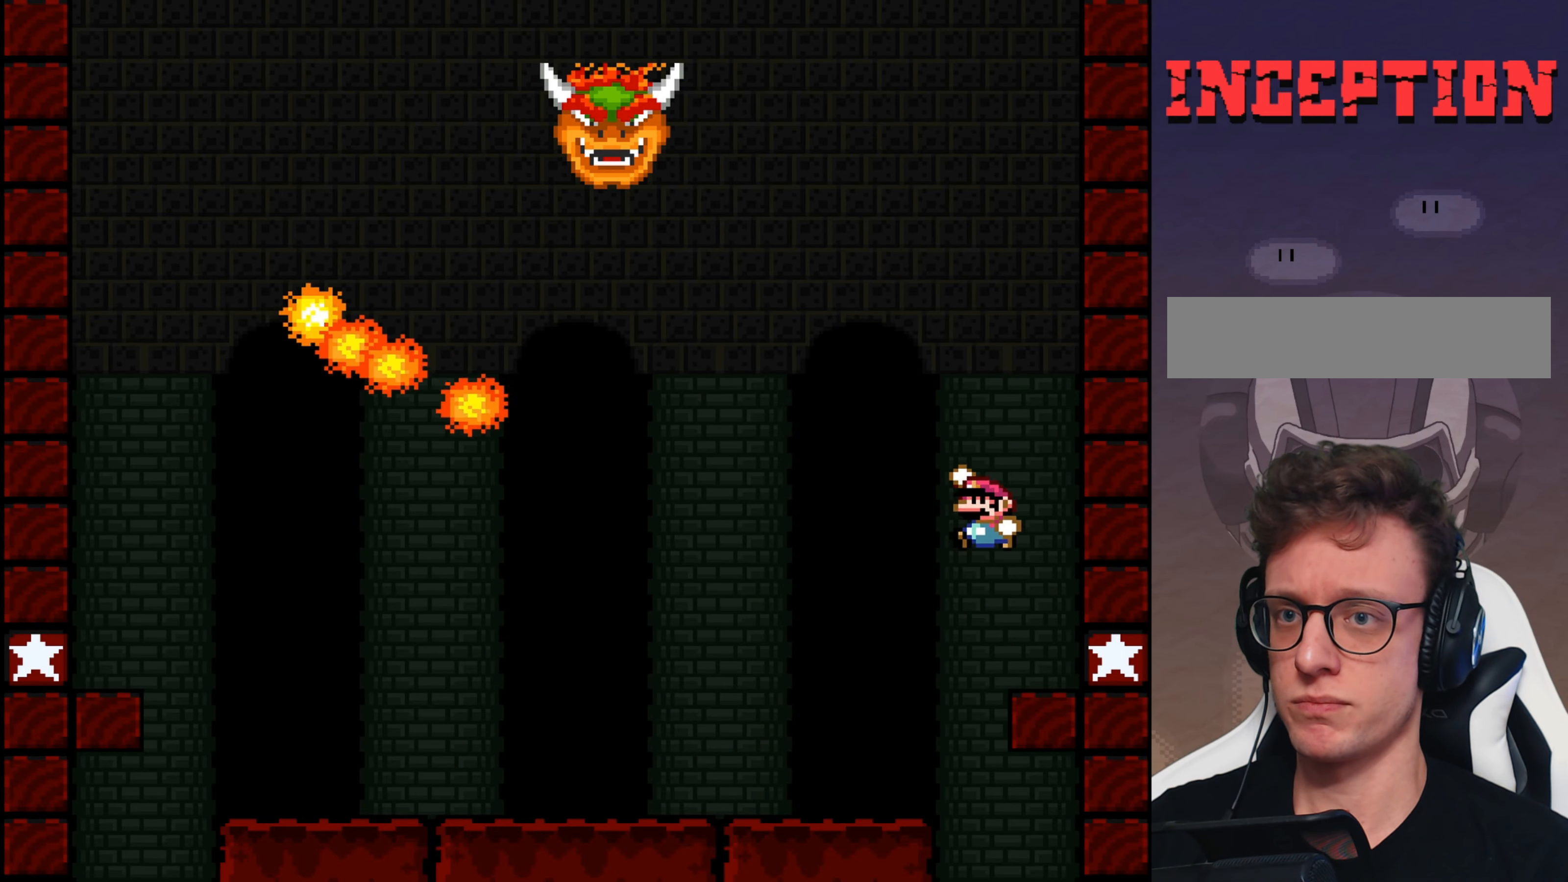
Gameplay with a controller (Nintendo layout); each line is a JSON object with the inputs held at the frame after it. "events" lists button and stick changes between this image and that frame as [ms after this image, input, new state], when the widget could be followed in between. Not read: L3 R3.
{"buttons": ["Y", "DPAD_LEFT"], "events": [[150, "DPAD_LEFT", "up"], [183, "B", "up"], [316, "DPAD_LEFT", "down"]]}
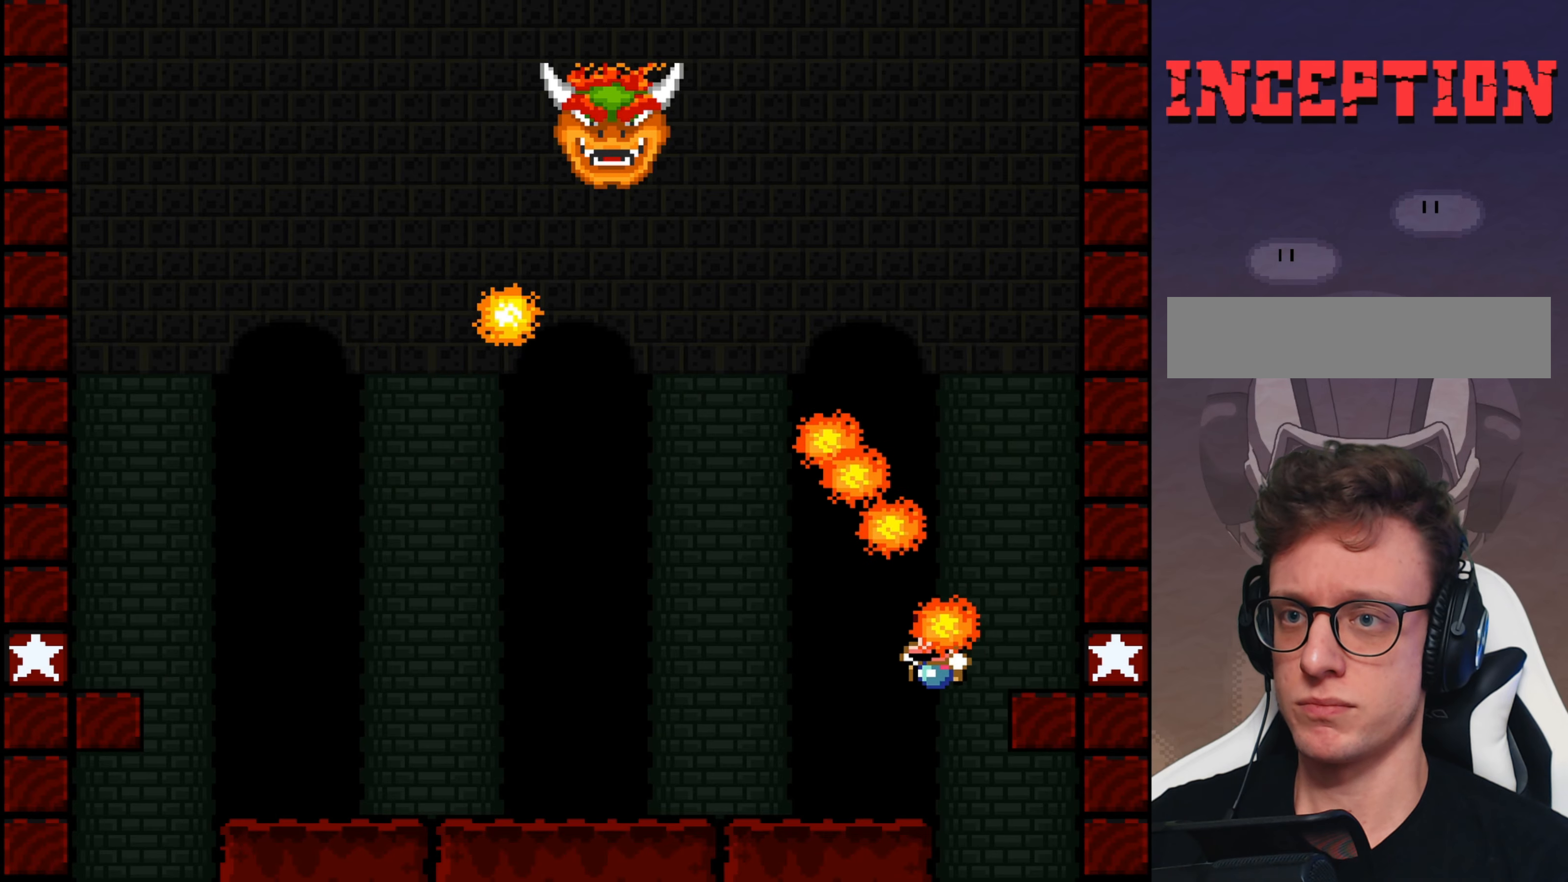
{"buttons": ["Y", "DPAD_LEFT"], "events": [[366, "DPAD_LEFT", "up"], [433, "DPAD_LEFT", "down"]]}
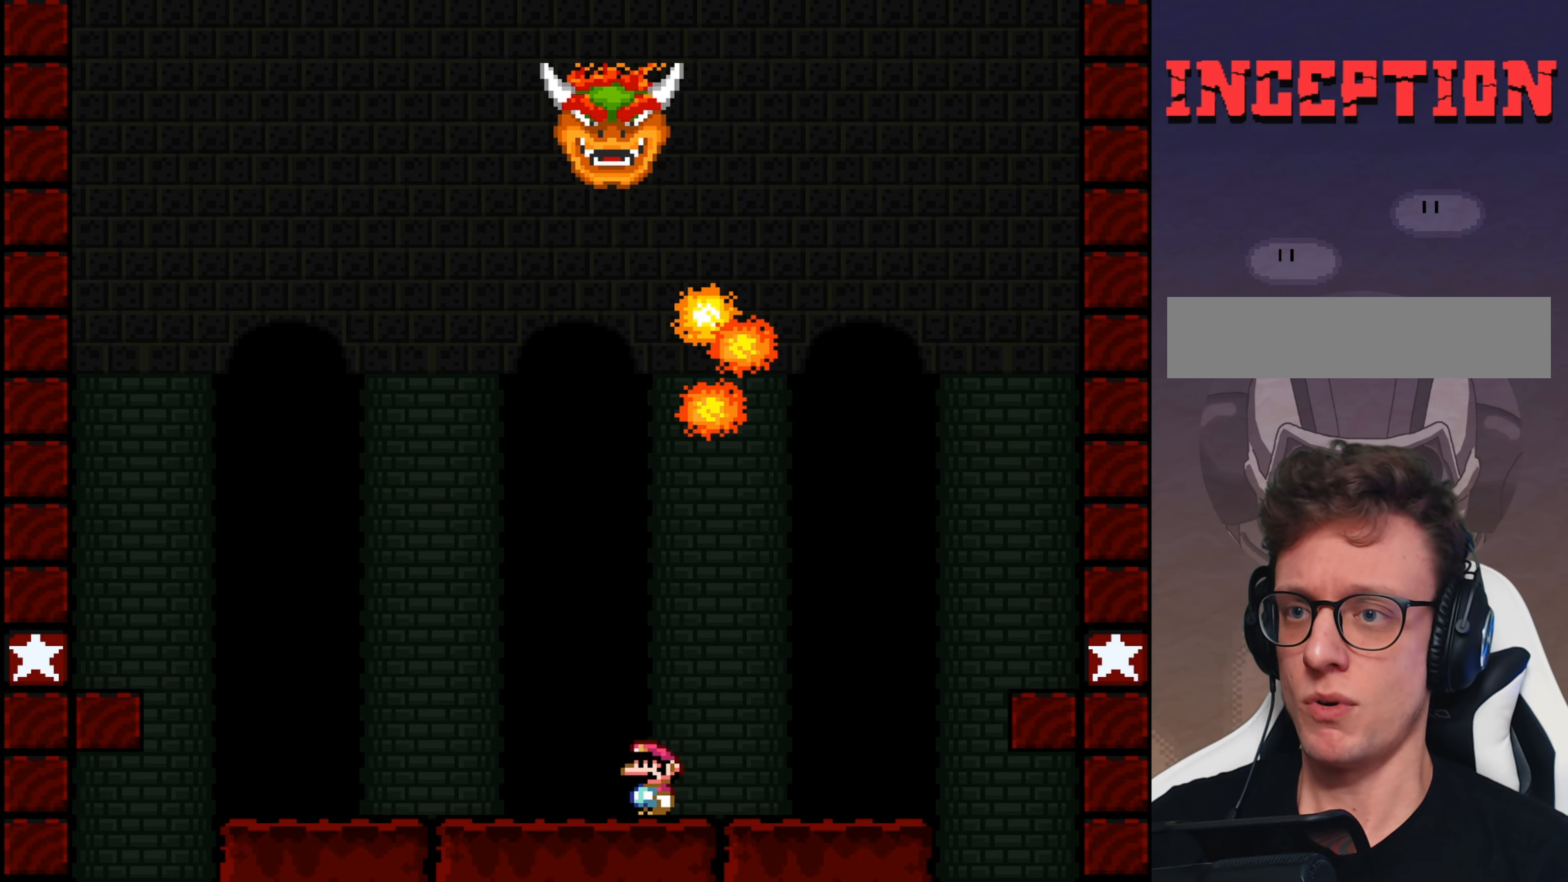
{"buttons": ["B", "Y"], "events": [[450, "DPAD_LEFT", "up"], [483, "B", "down"]]}
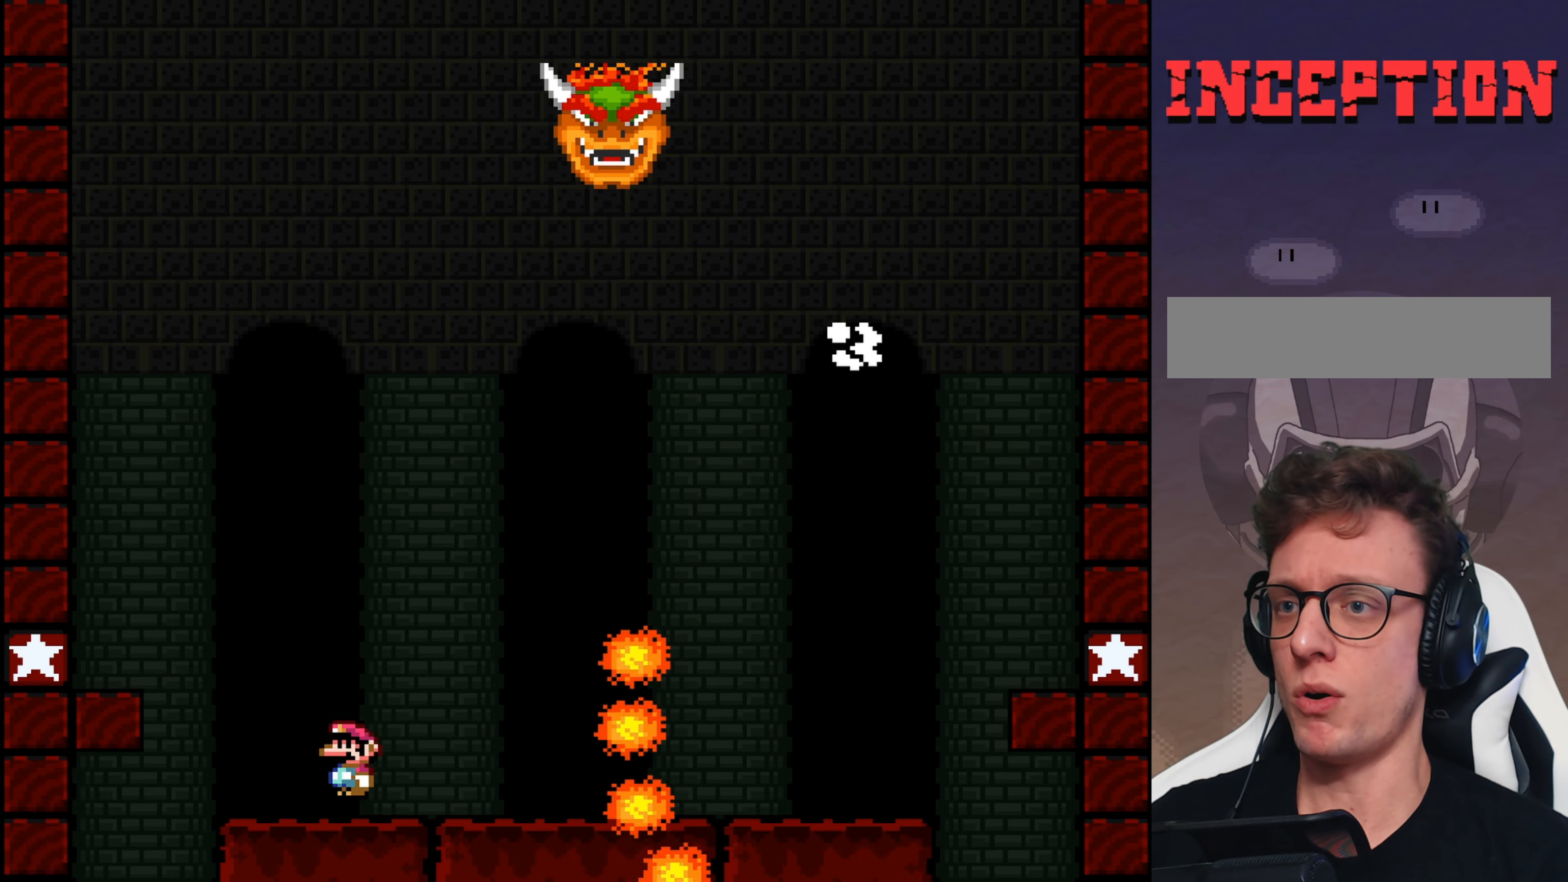
{"buttons": ["Y"], "events": [[150, "DPAD_RIGHT", "down"], [250, "DPAD_RIGHT", "up"], [316, "DPAD_RIGHT", "down"], [450, "B", "up"], [450, "DPAD_RIGHT", "up"]]}
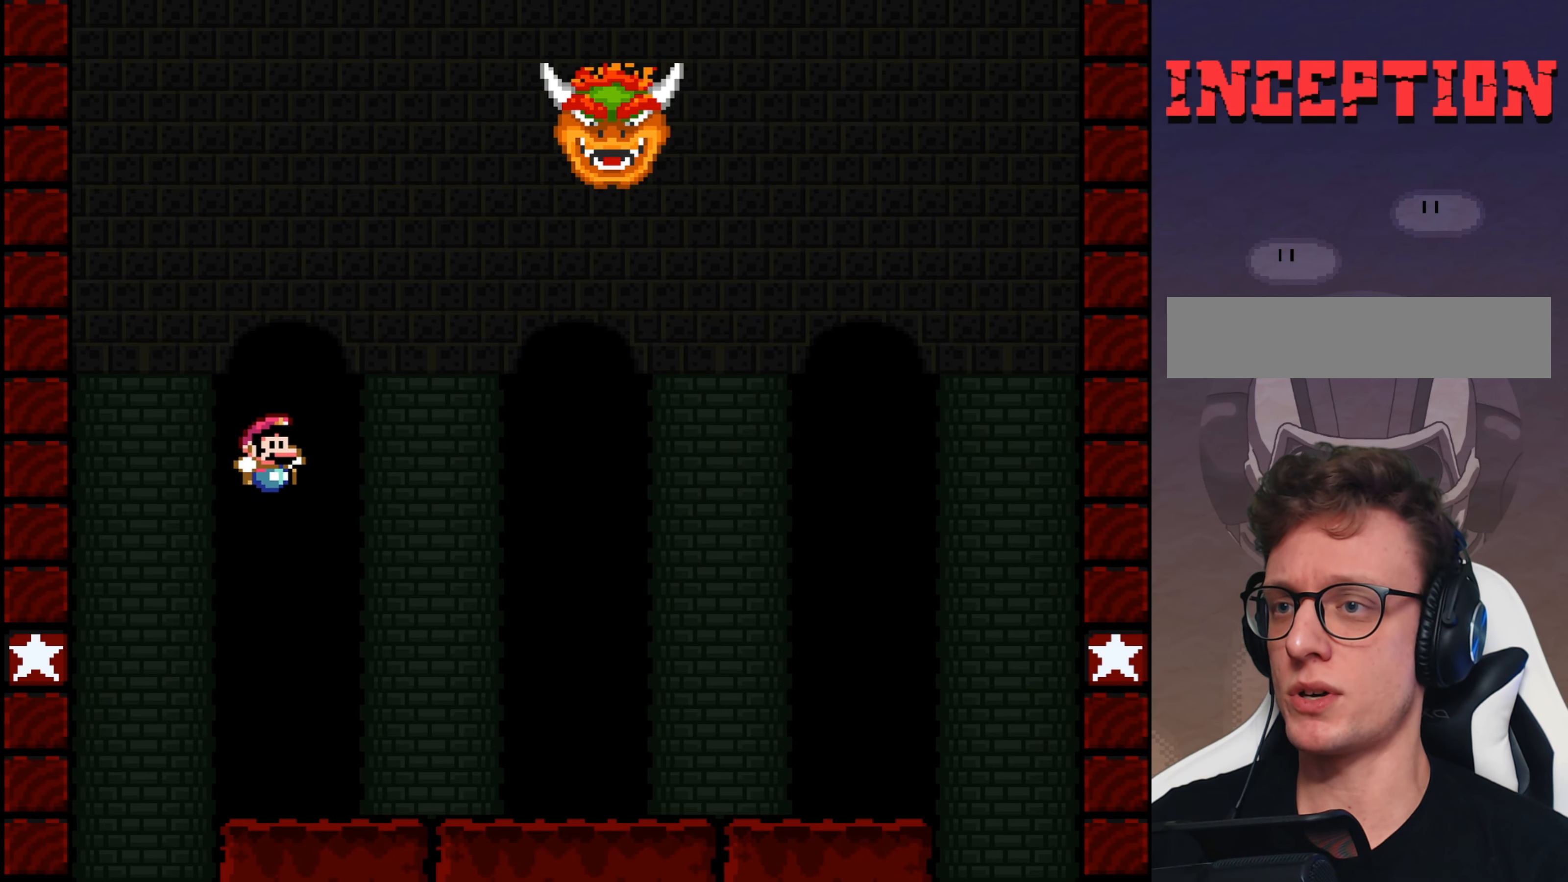
{"buttons": ["Y", "DPAD_RIGHT"], "events": [[266, "DPAD_LEFT", "down"], [333, "DPAD_LEFT", "up"], [400, "DPAD_RIGHT", "down"]]}
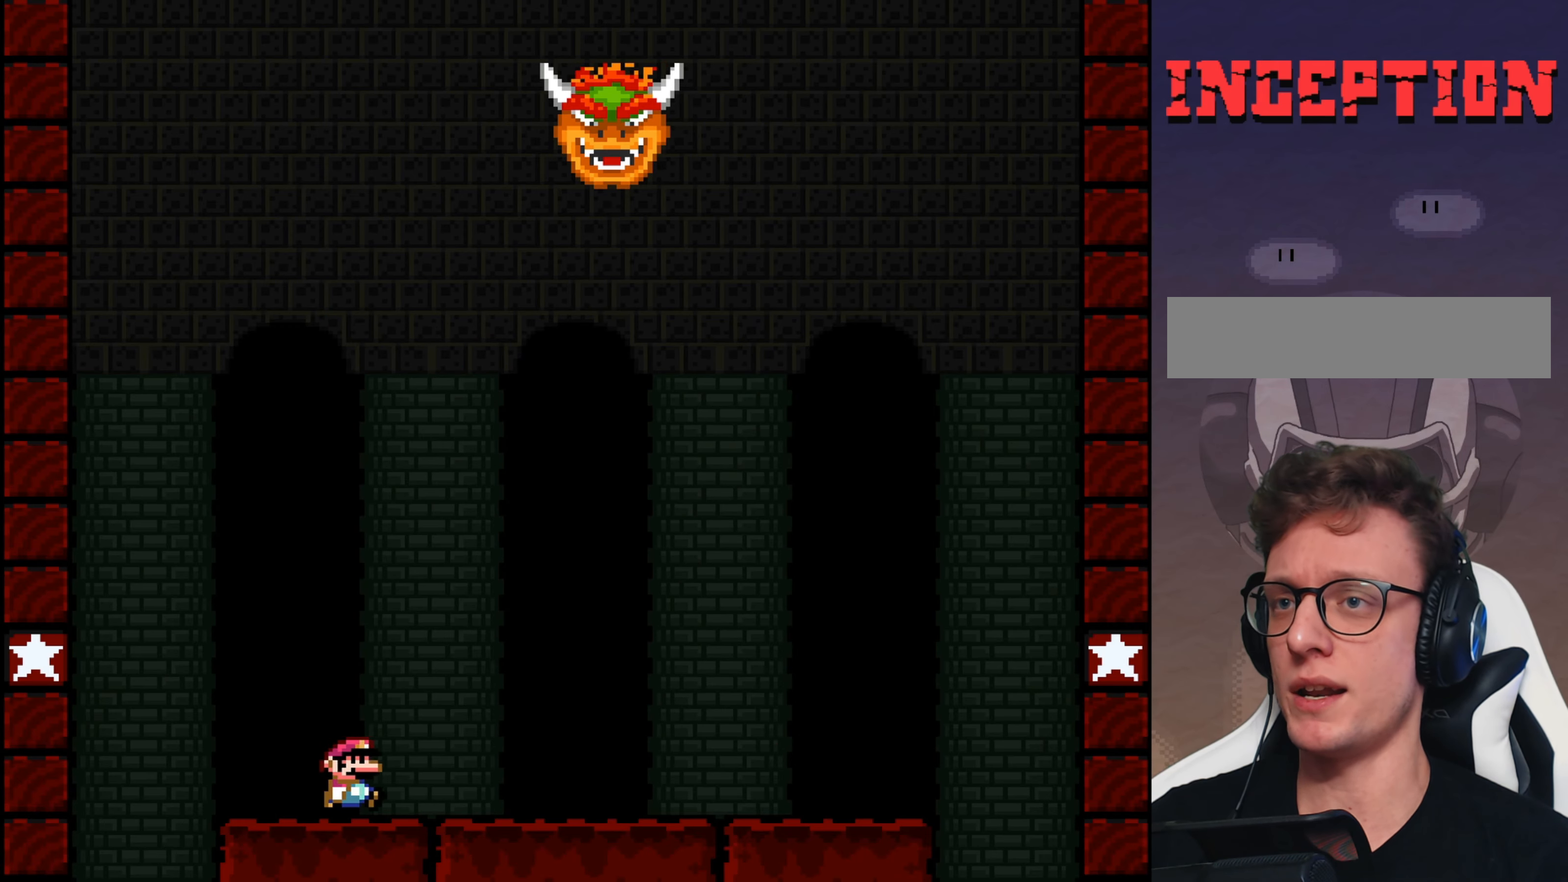
{"buttons": ["Y", "DPAD_RIGHT"], "events": []}
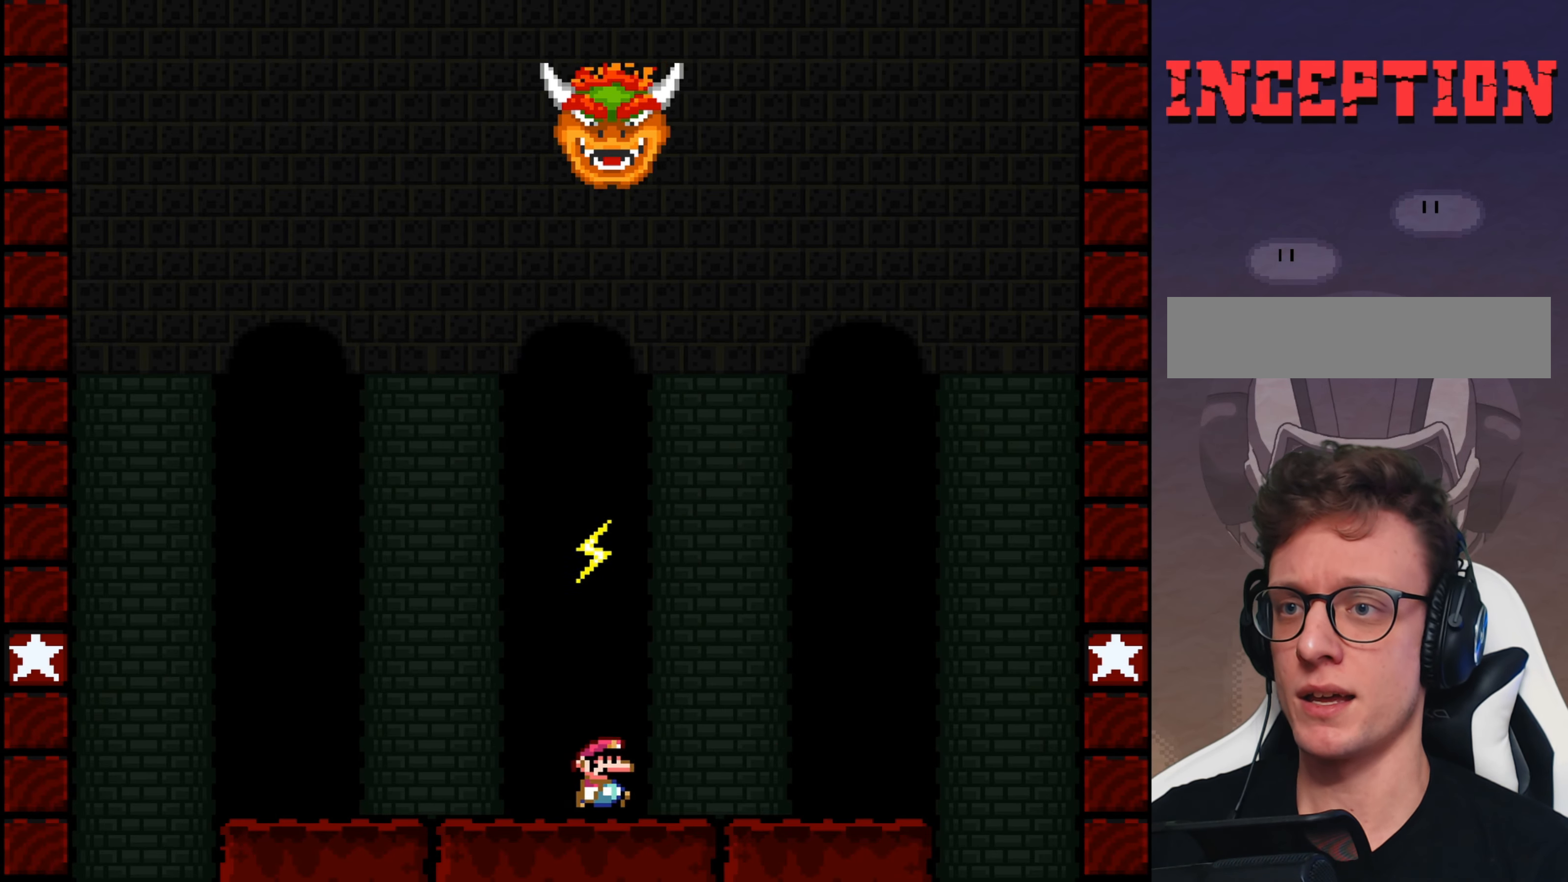
{"buttons": ["Y", "DPAD_LEFT"], "events": [[250, "B", "down"], [283, "DPAD_RIGHT", "up"], [316, "DPAD_LEFT", "down"], [483, "B", "up"]]}
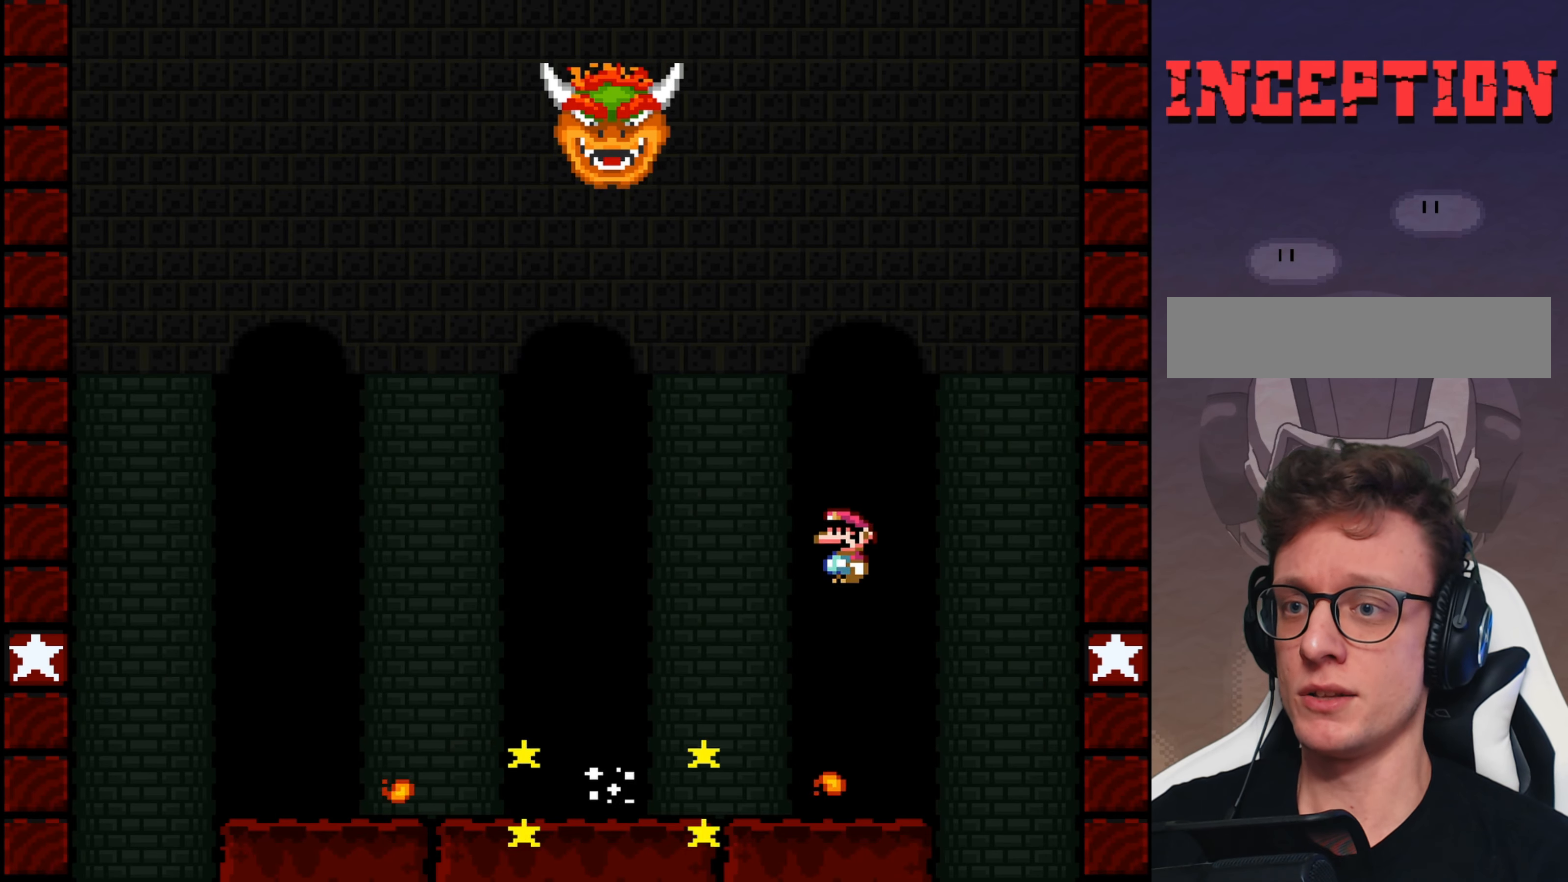
{"buttons": ["Y", "DPAD_LEFT"], "events": [[16, "DPAD_LEFT", "up"], [333, "DPAD_LEFT", "down"]]}
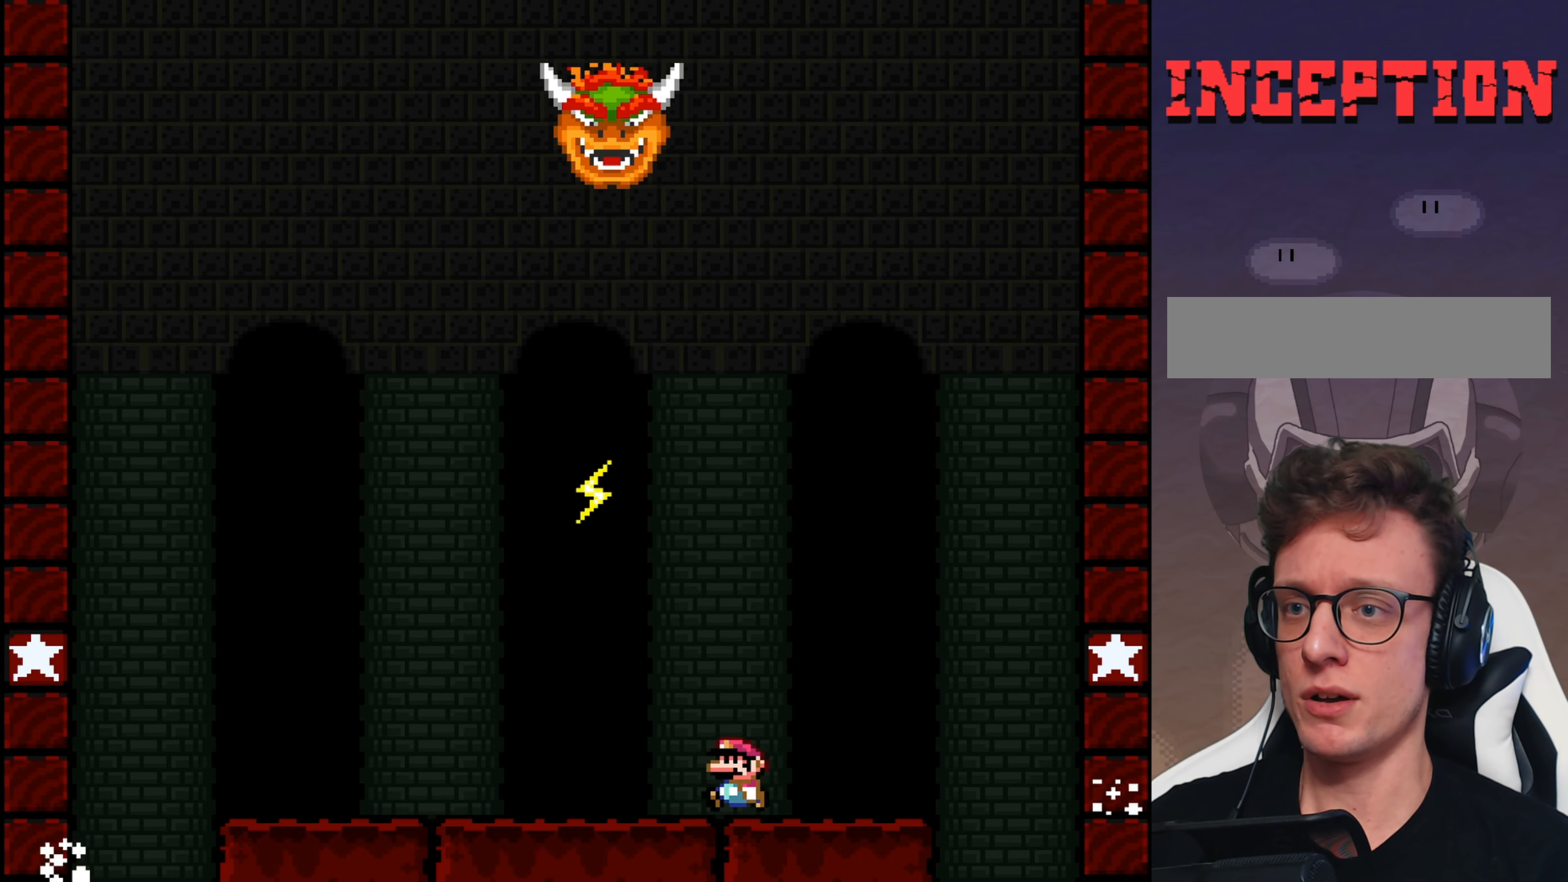
{"buttons": ["B", "Y", "DPAD_LEFT"], "events": [[33, "DPAD_LEFT", "up"], [33, "DPAD_RIGHT", "down"], [66, "B", "down"], [200, "DPAD_LEFT", "down"], [200, "DPAD_RIGHT", "up"]]}
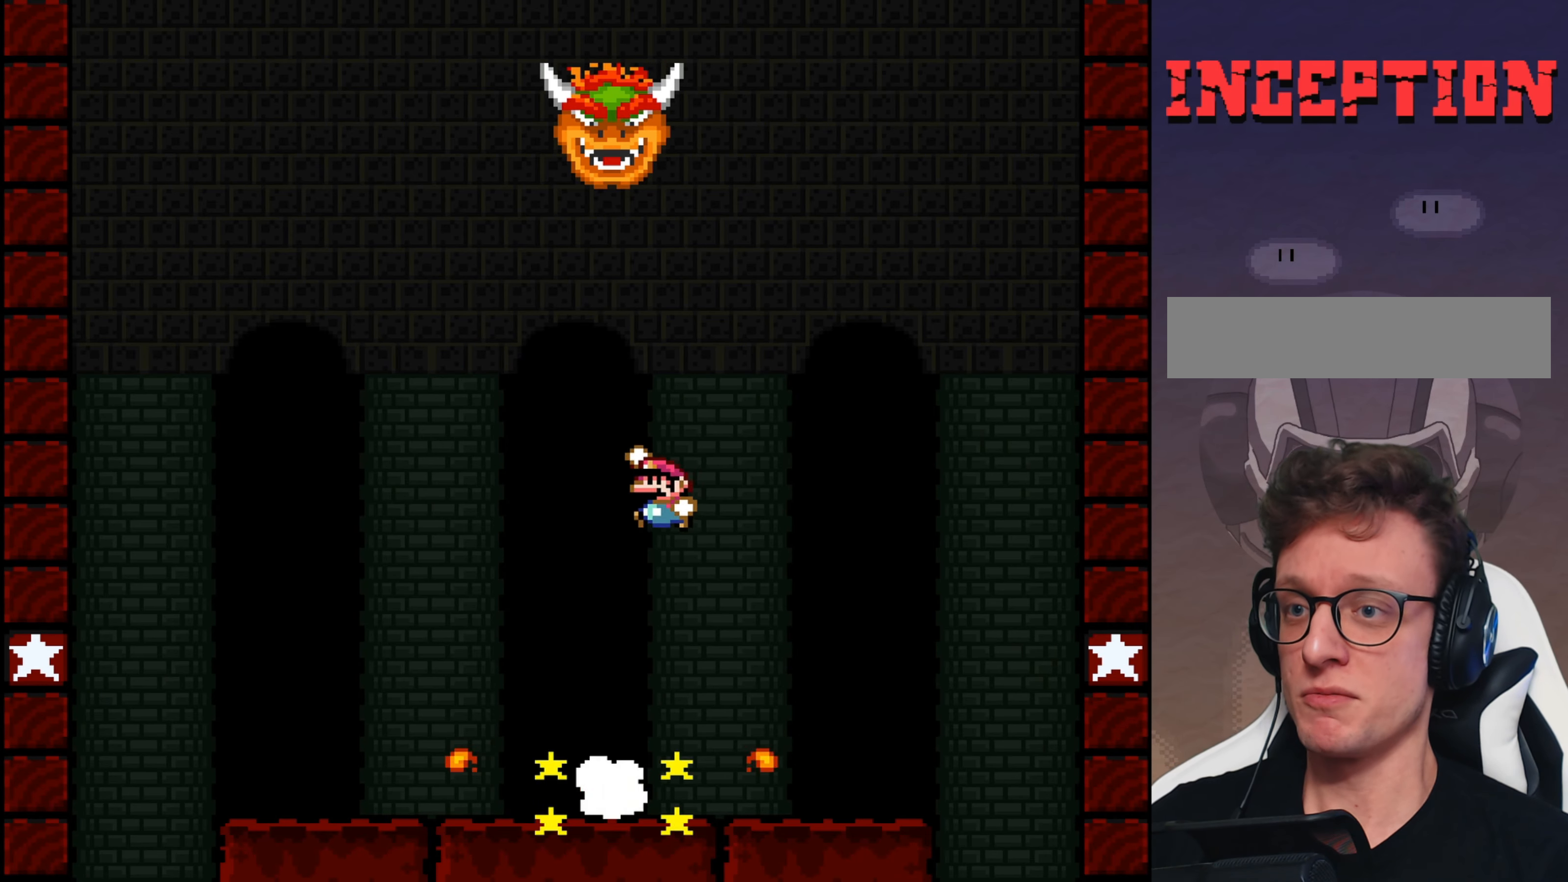
{"buttons": ["Y"], "events": [[116, "B", "up"], [150, "B", "down"], [216, "B", "up"], [250, "DPAD_LEFT", "up"], [383, "DPAD_RIGHT", "down"], [483, "DPAD_RIGHT", "up"]]}
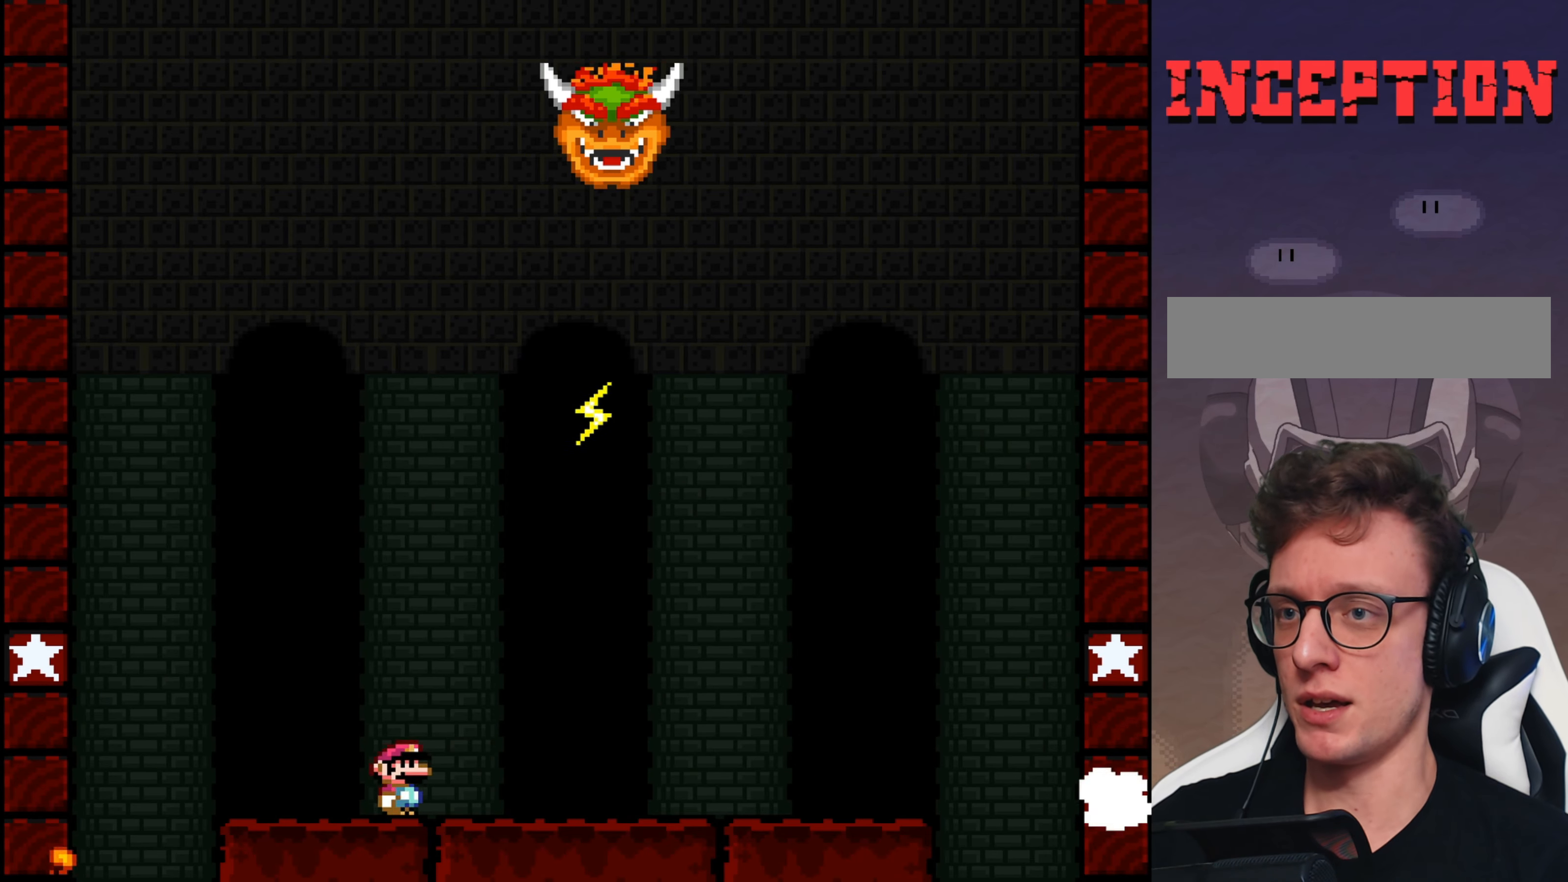
{"buttons": ["B", "Y", "DPAD_RIGHT"], "events": [[50, "B", "down"], [283, "DPAD_RIGHT", "down"]]}
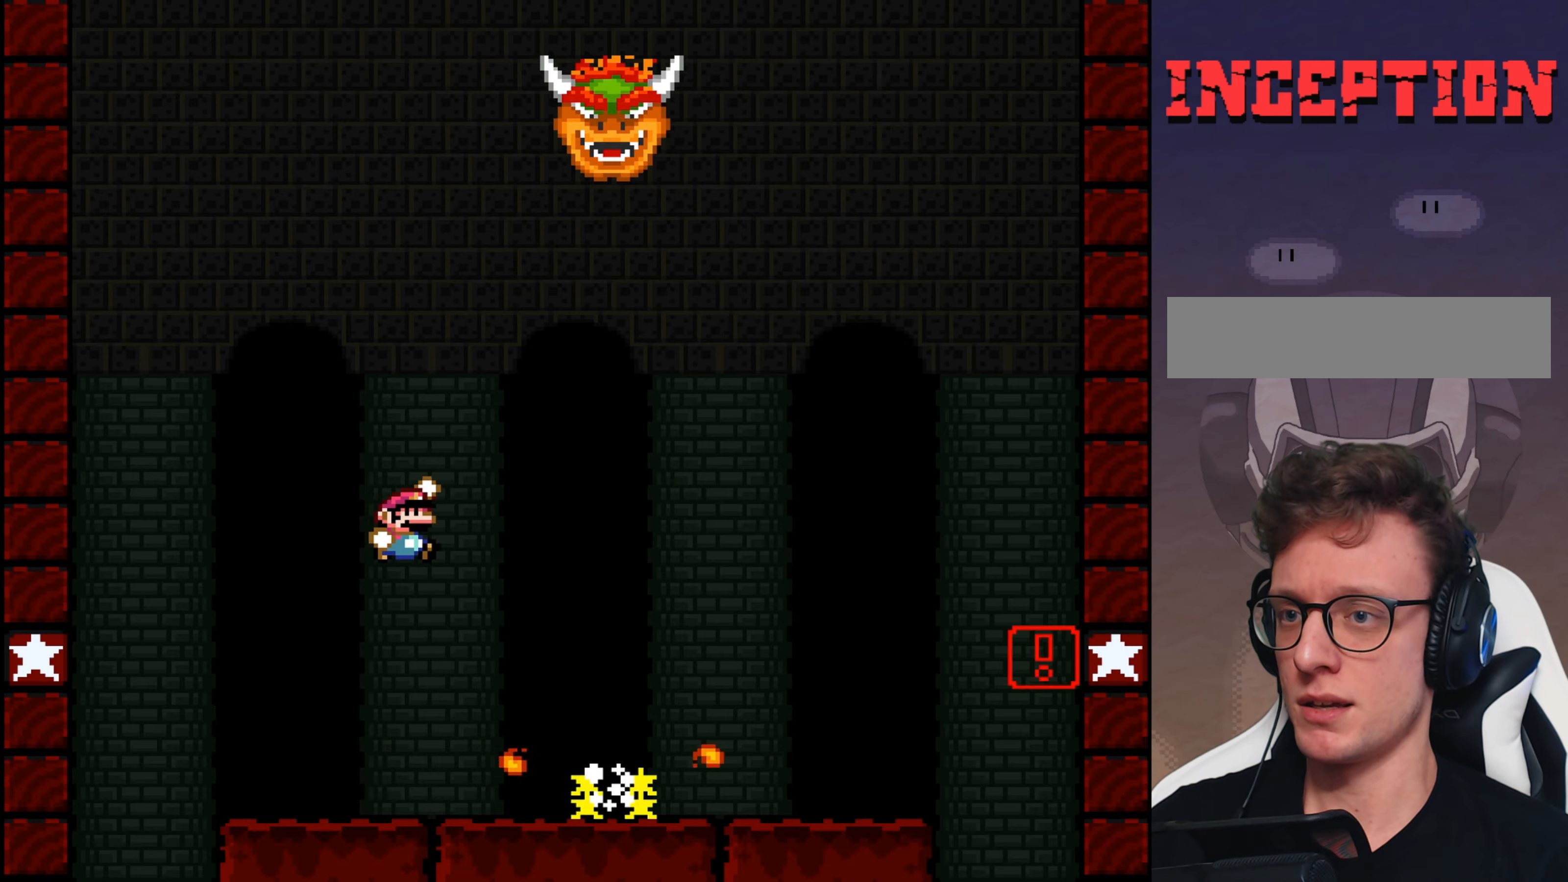
{"buttons": ["Y", "DPAD_LEFT"], "events": [[67, "DPAD_RIGHT", "up"], [167, "DPAD_LEFT", "down"], [300, "B", "up"]]}
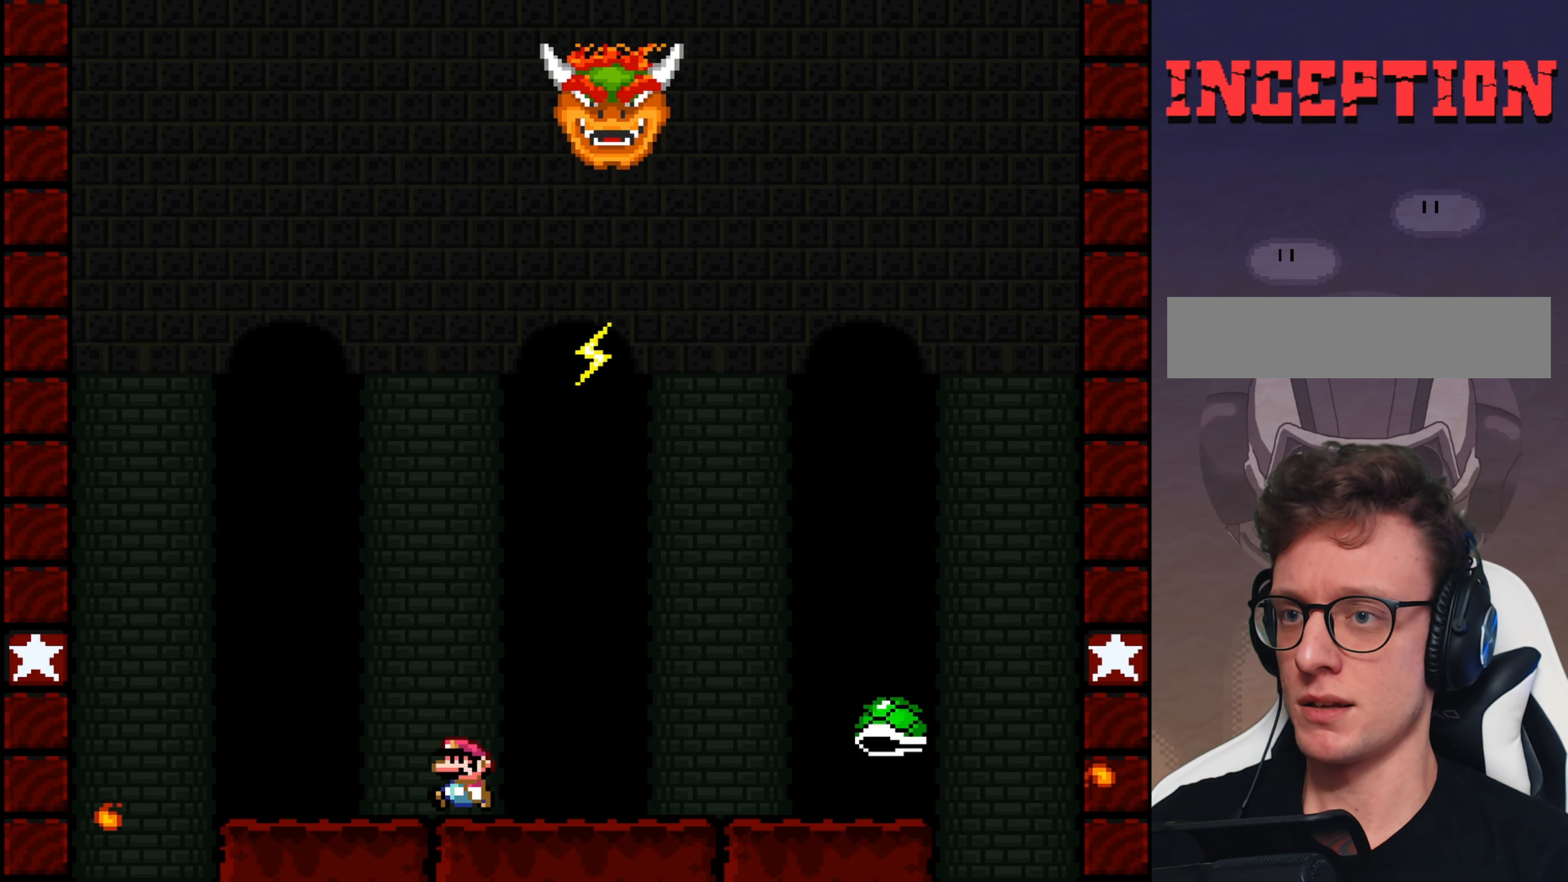
{"buttons": ["Y", "DPAD_LEFT"], "events": [[100, "B", "down"], [100, "DPAD_LEFT", "up"], [167, "B", "up"], [167, "DPAD_RIGHT", "down"], [450, "DPAD_RIGHT", "up"], [483, "DPAD_LEFT", "down"]]}
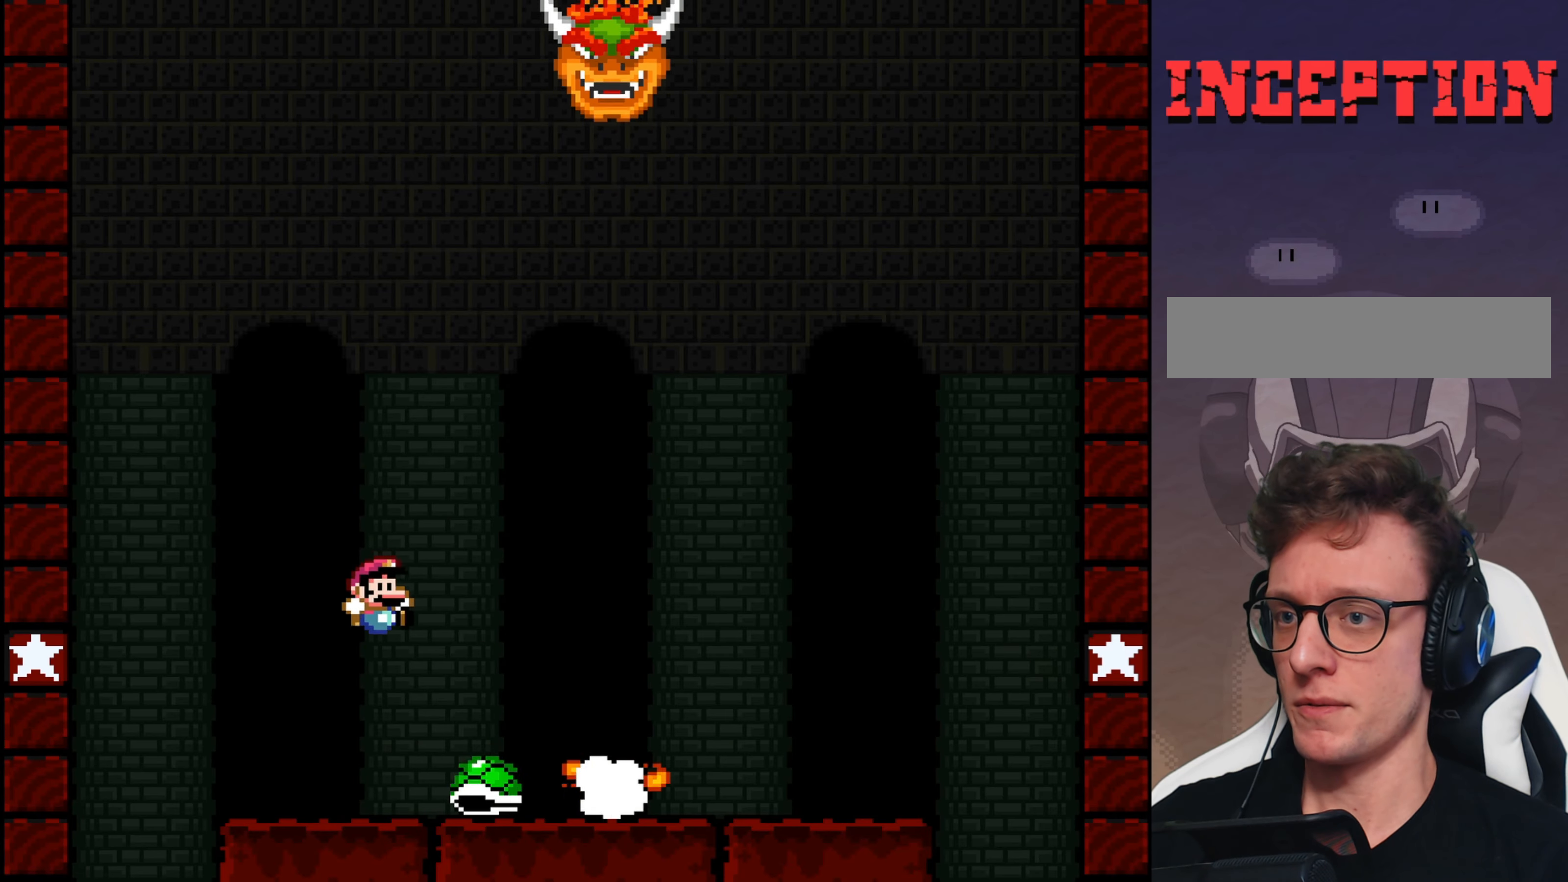
{"buttons": ["Y", "DPAD_LEFT"], "events": [[50, "B", "down"], [183, "B", "up"], [183, "DPAD_LEFT", "up"], [317, "DPAD_RIGHT", "down"], [417, "DPAD_RIGHT", "up"], [483, "DPAD_LEFT", "down"]]}
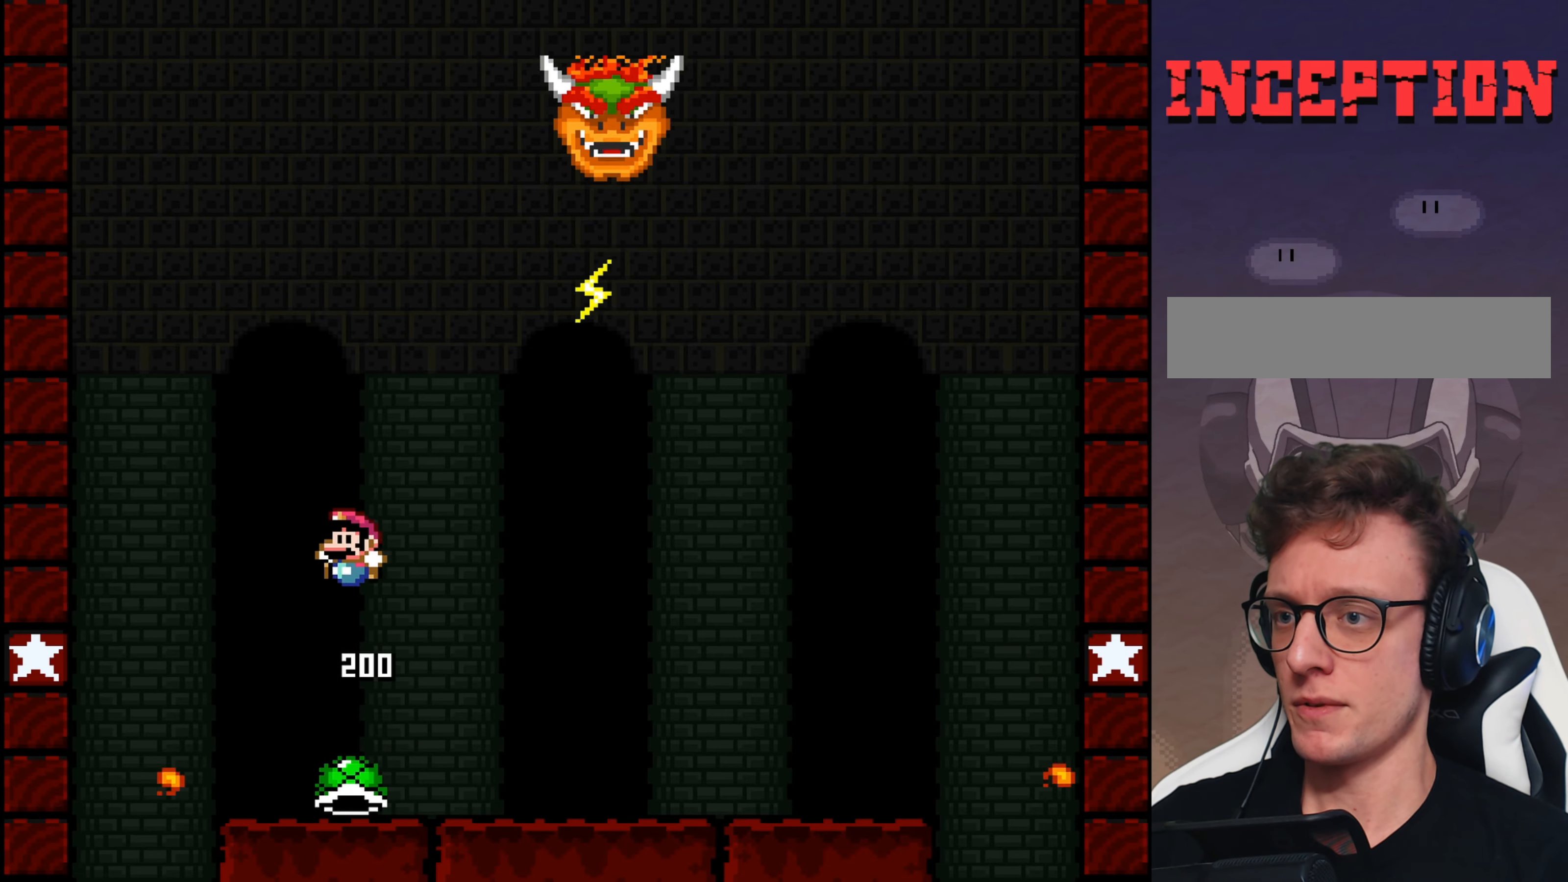
{"buttons": ["B", "Y", "DPAD_UP", "DPAD_RIGHT"], "events": [[117, "DPAD_LEFT", "up"], [183, "DPAD_RIGHT", "down"], [267, "DPAD_RIGHT", "up"], [300, "B", "down"], [300, "DPAD_RIGHT", "down"], [367, "DPAD_UP", "down"]]}
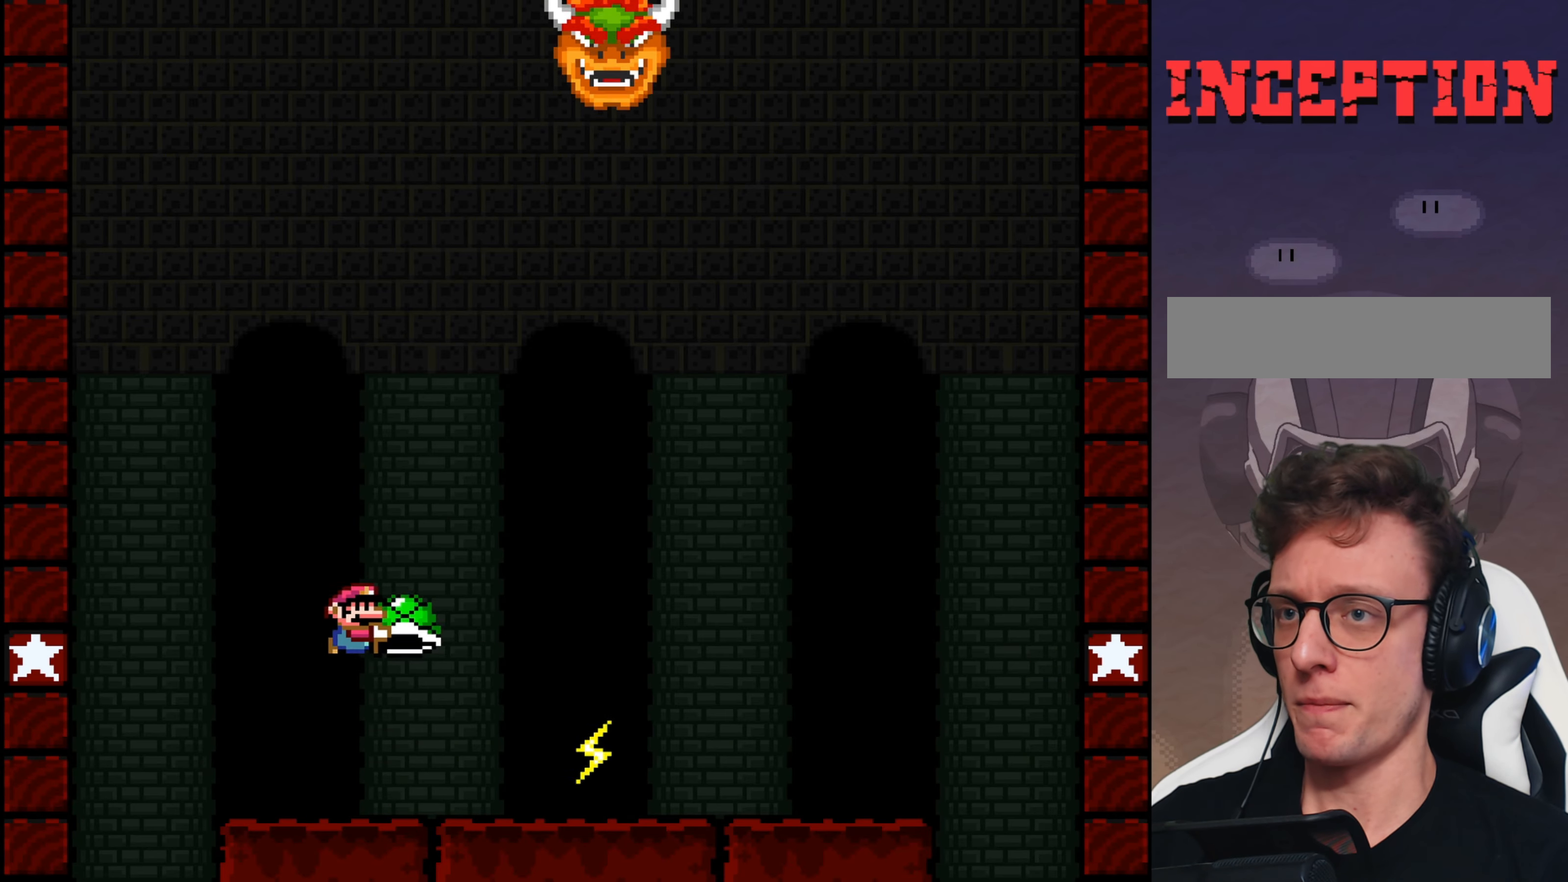
{"buttons": ["Y", "DPAD_RIGHT"], "events": [[200, "Y", "up"], [333, "Y", "down"], [367, "B", "up"], [367, "DPAD_UP", "up"]]}
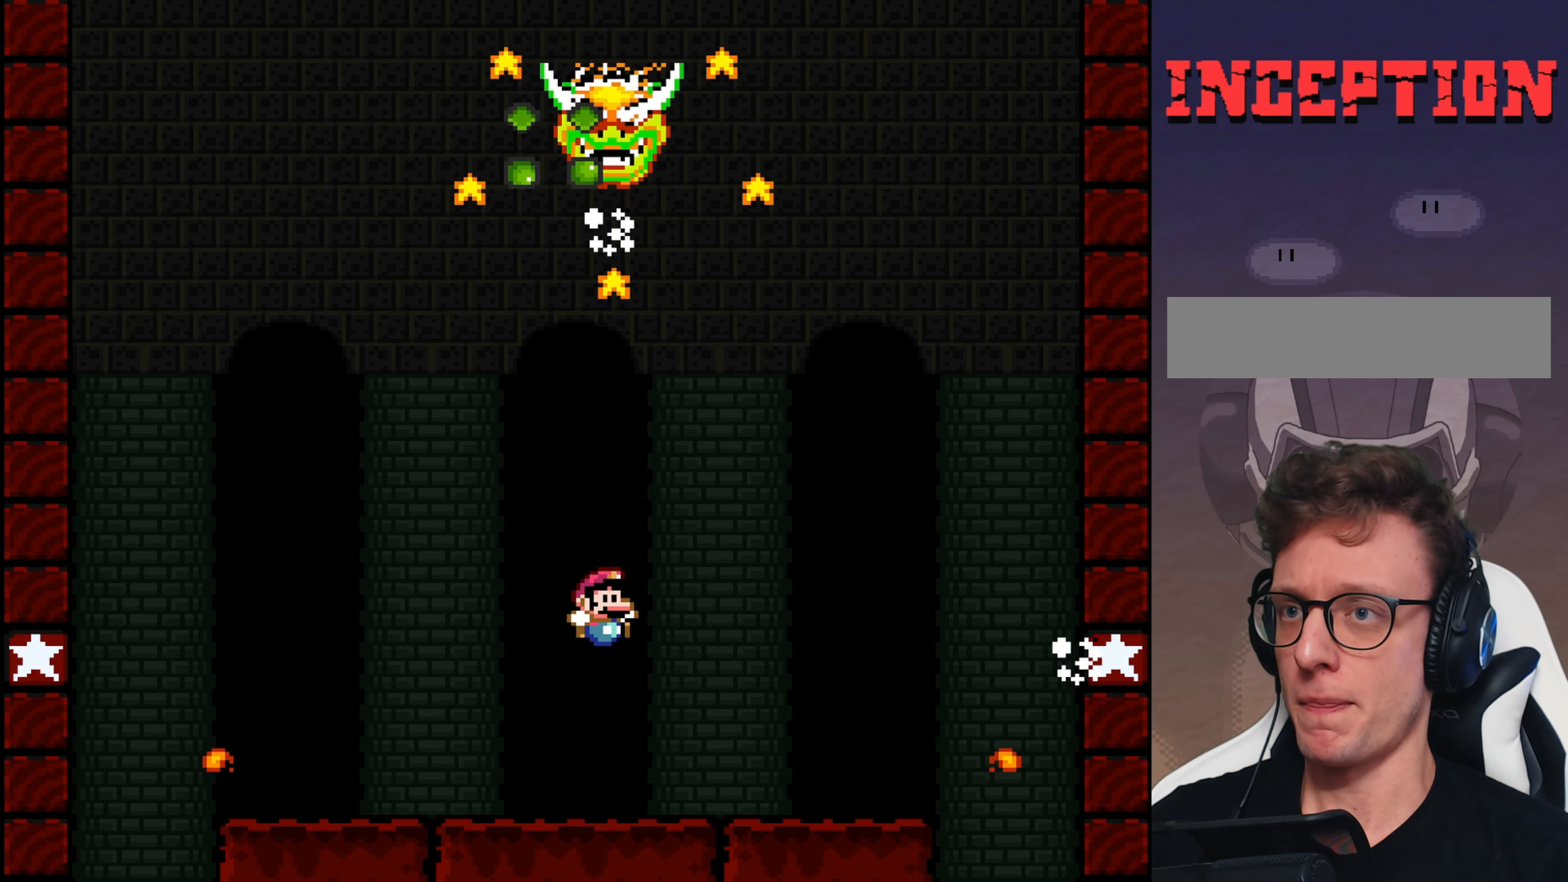
{"buttons": ["Y", "DPAD_LEFT"], "events": [[283, "DPAD_RIGHT", "up"], [383, "DPAD_LEFT", "down"]]}
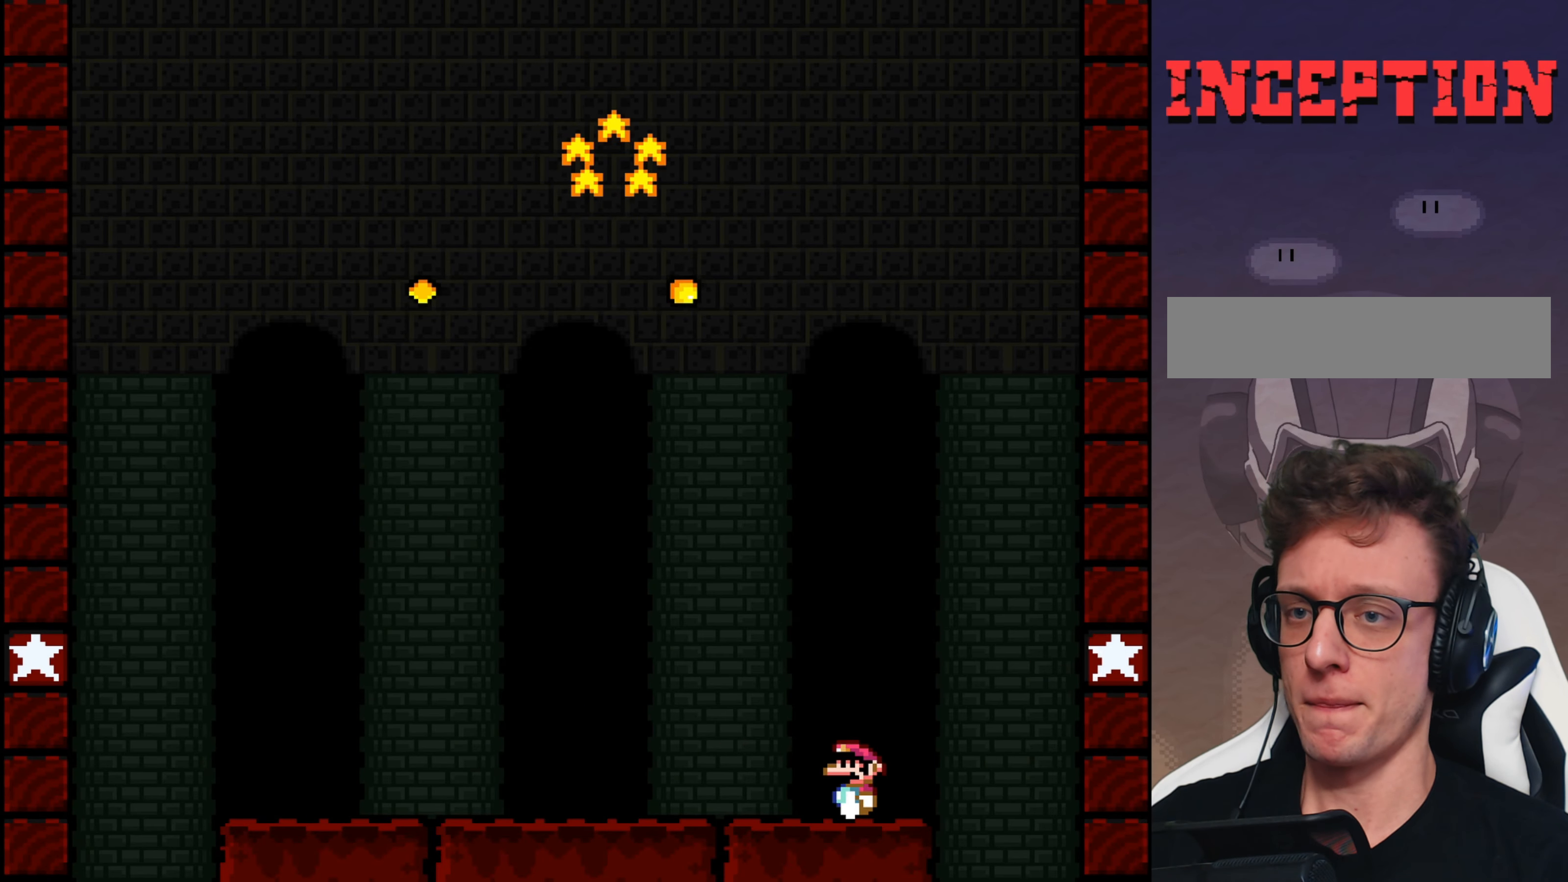
{"buttons": ["Y"], "events": [[17, "DPAD_LEFT", "up"]]}
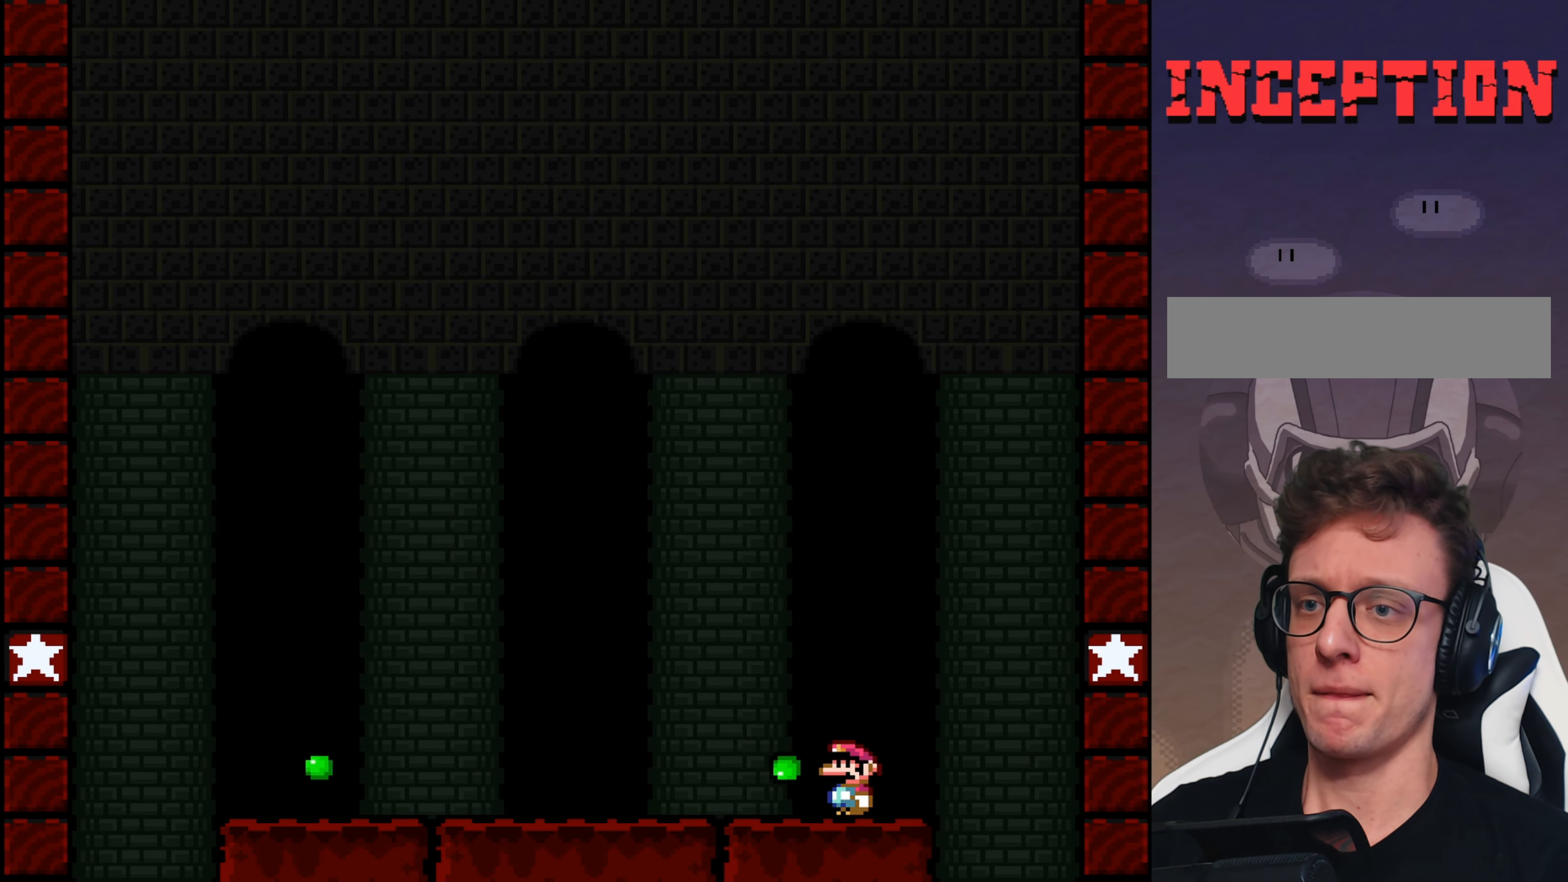
{"buttons": ["Y", "DPAD_LEFT"], "events": [[33, "DPAD_LEFT", "down"]]}
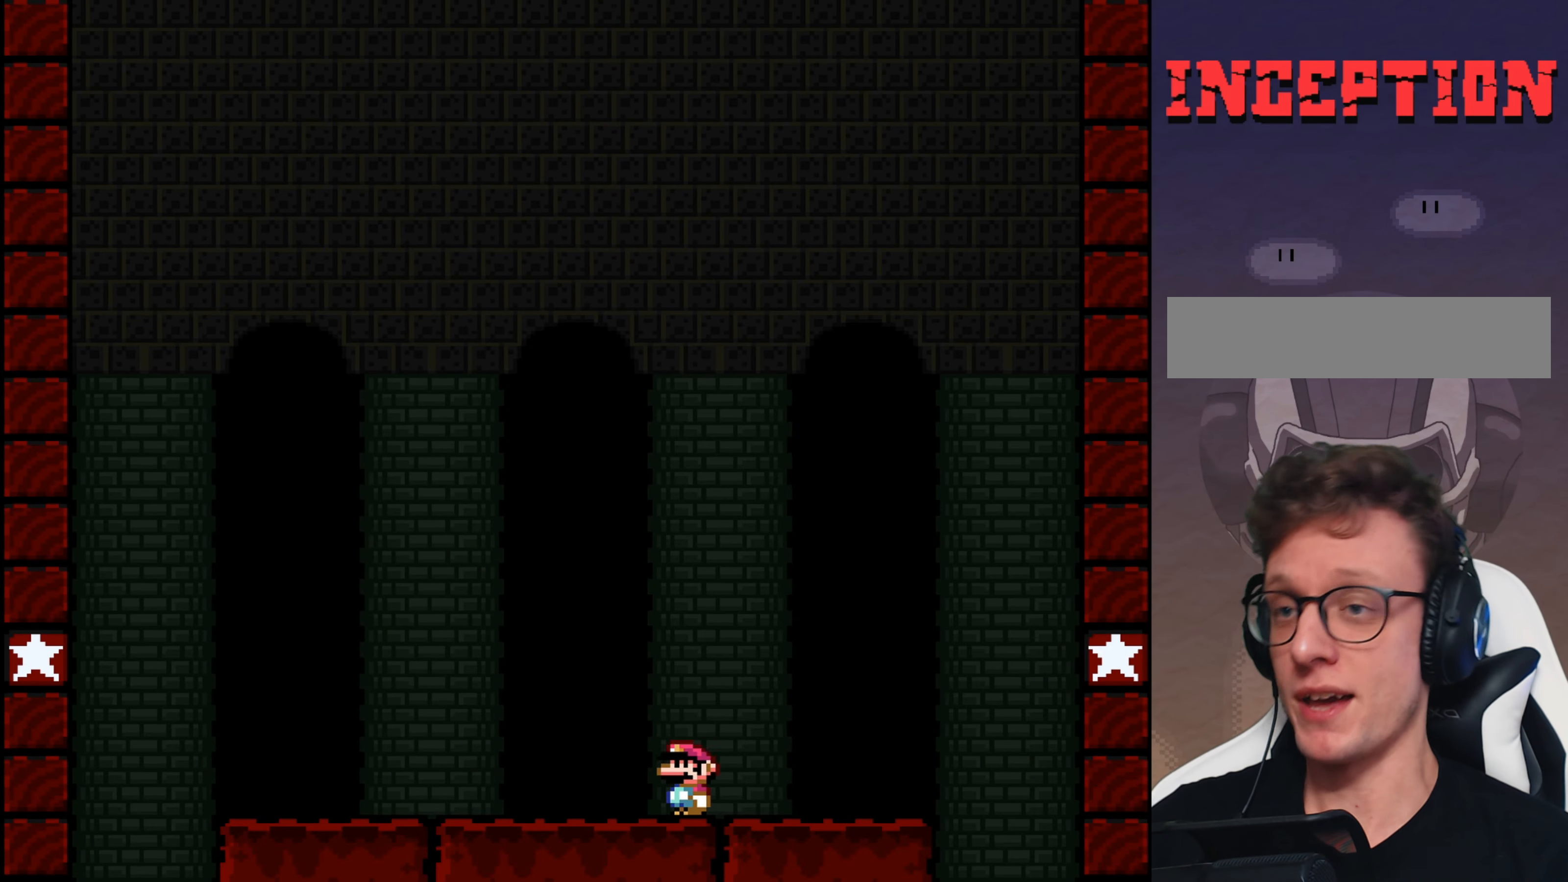
{"buttons": ["Y", "DPAD_RIGHT"], "events": [[383, "DPAD_LEFT", "up"], [483, "DPAD_RIGHT", "down"]]}
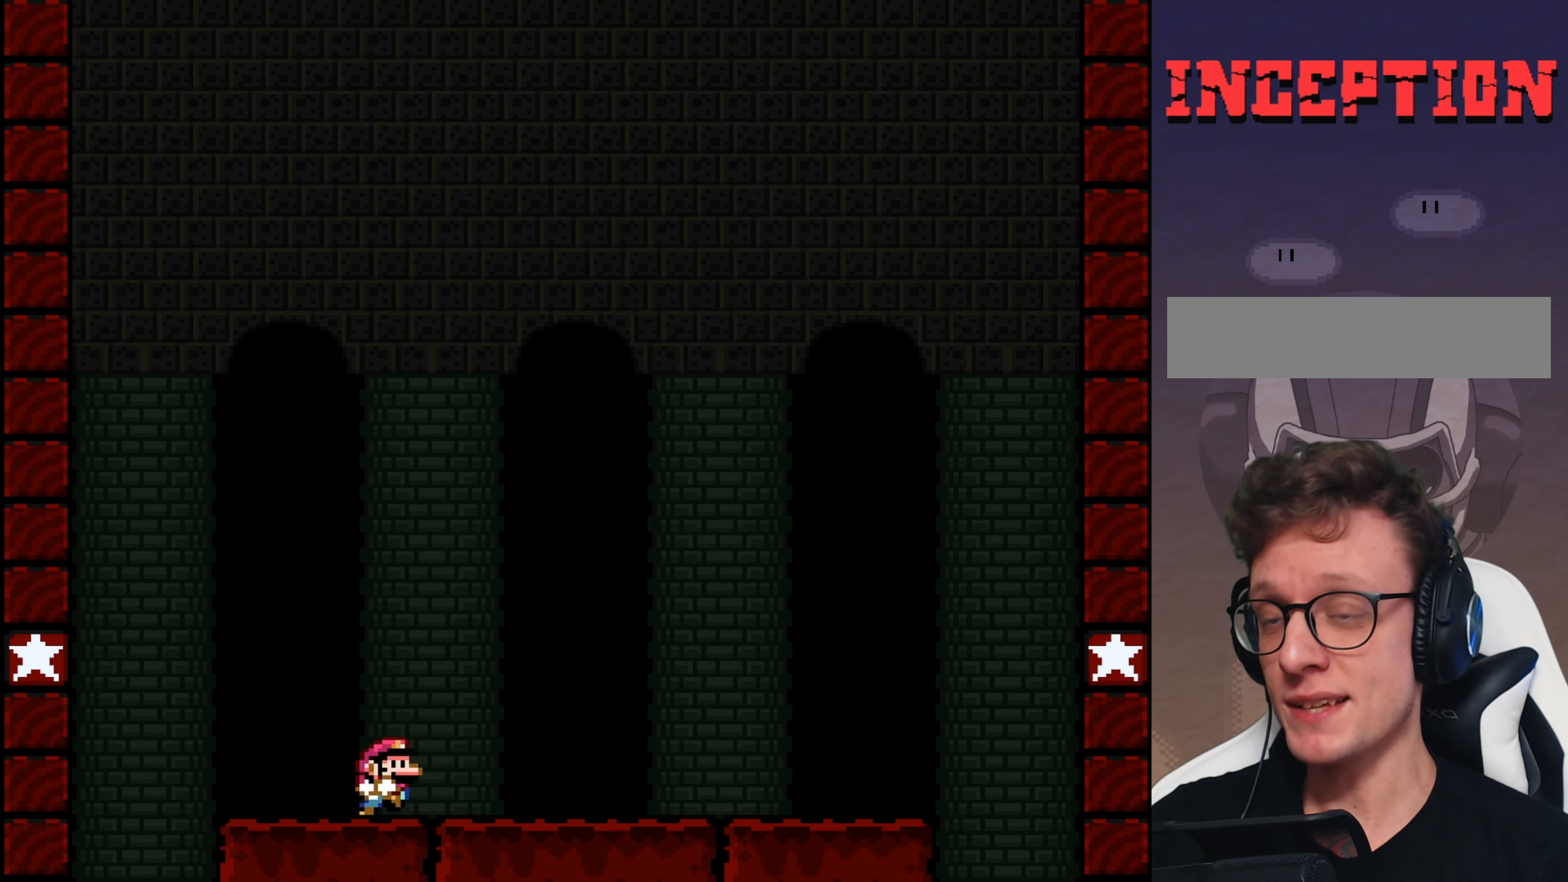
{"buttons": ["Y"], "events": [[83, "DPAD_RIGHT", "up"]]}
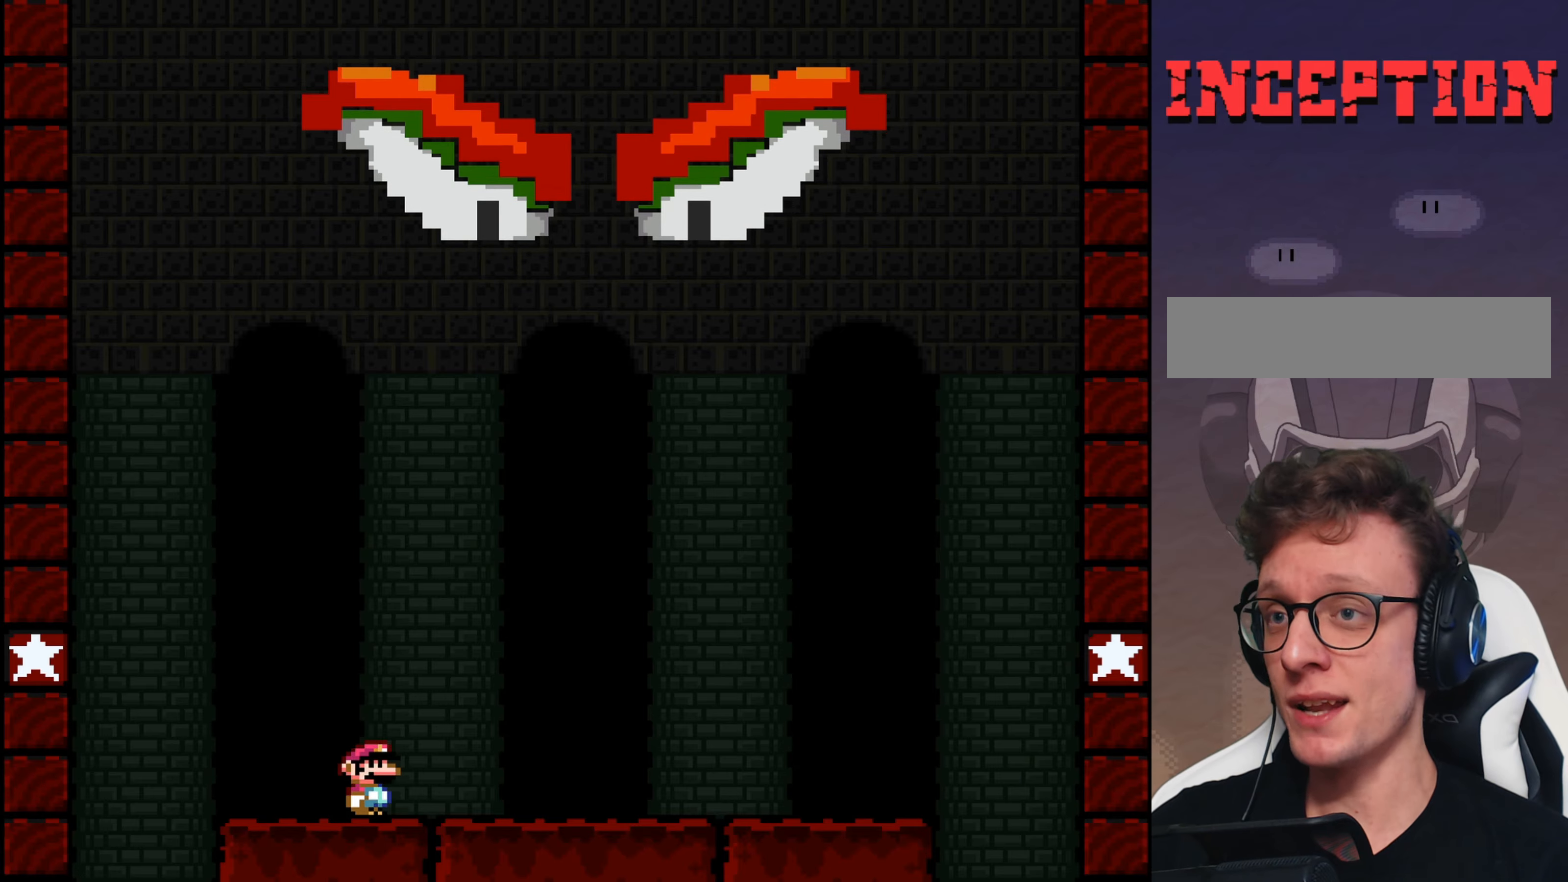
{"buttons": ["Y"], "events": []}
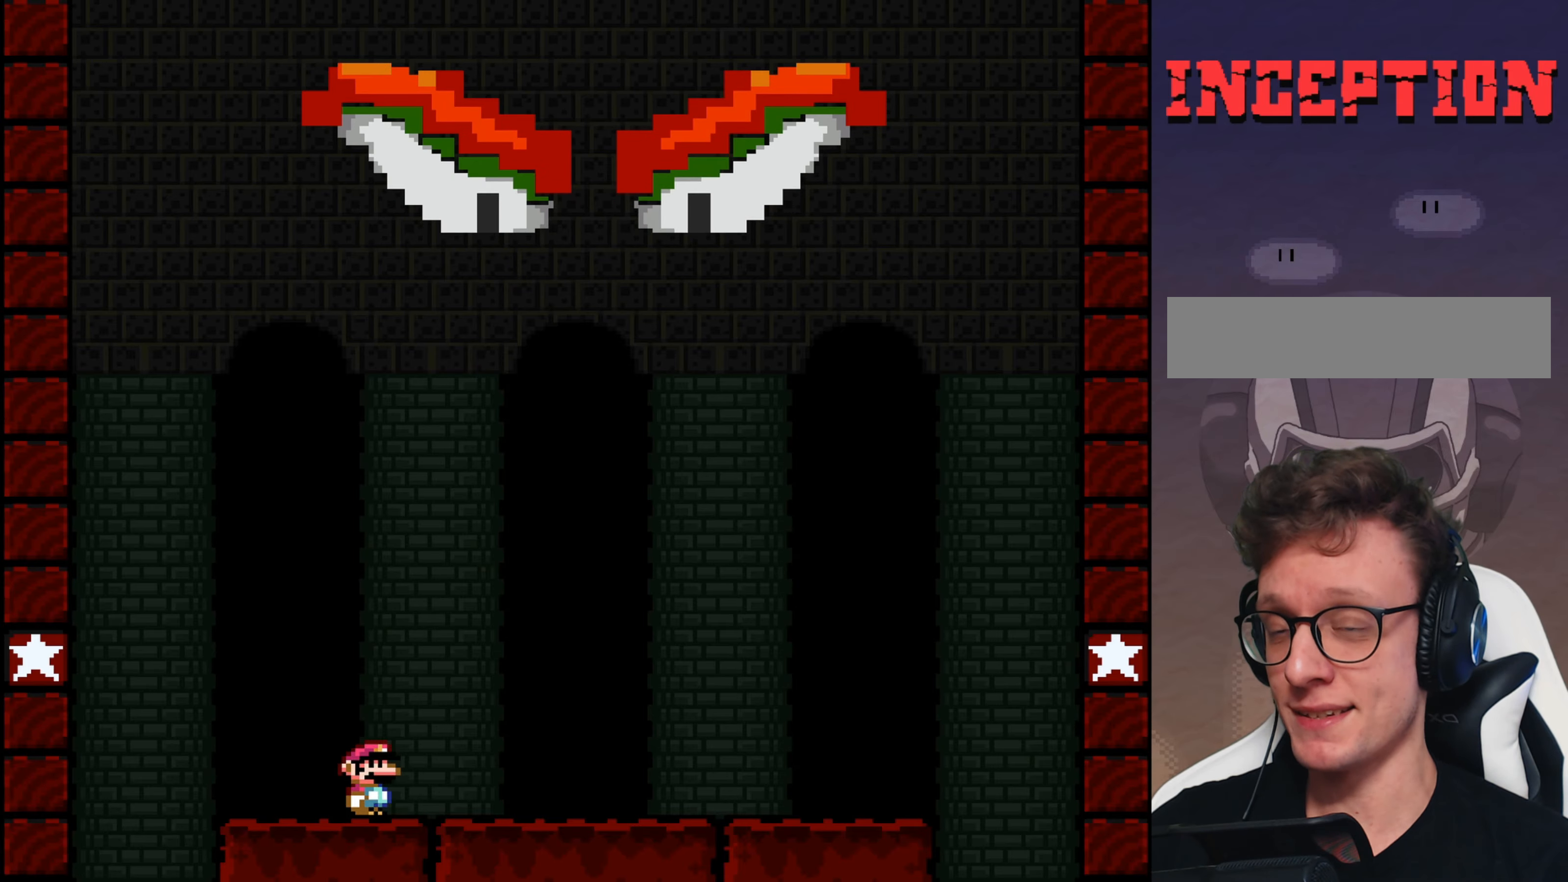
{"buttons": ["Y"], "events": [[100, "DPAD_RIGHT", "down"], [450, "DPAD_RIGHT", "up"]]}
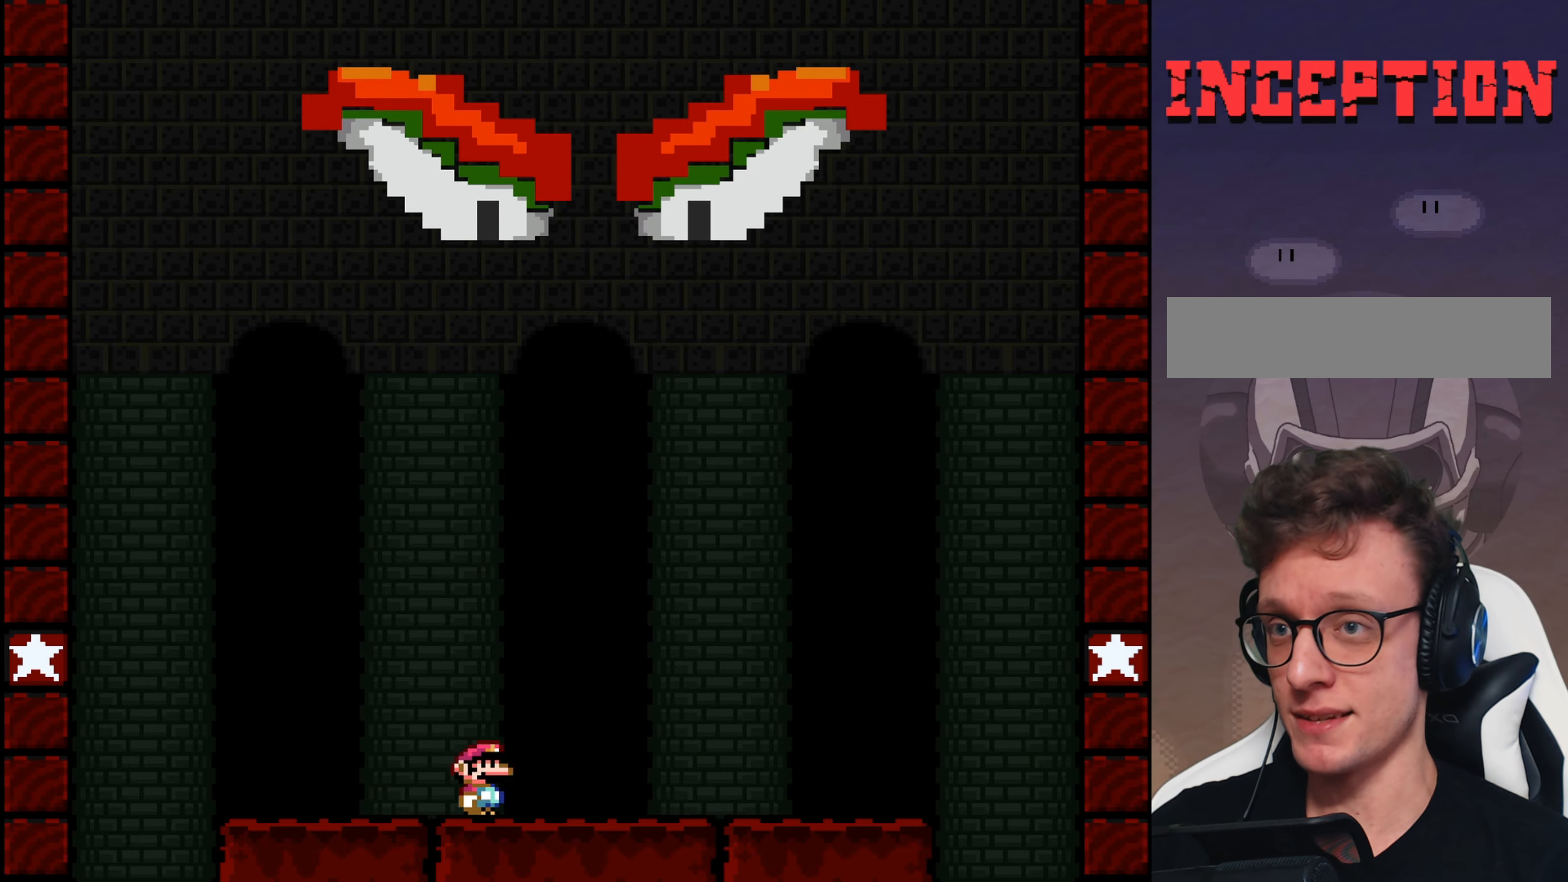
{"buttons": ["Y"], "events": [[17, "DPAD_LEFT", "down"], [150, "DPAD_LEFT", "up"]]}
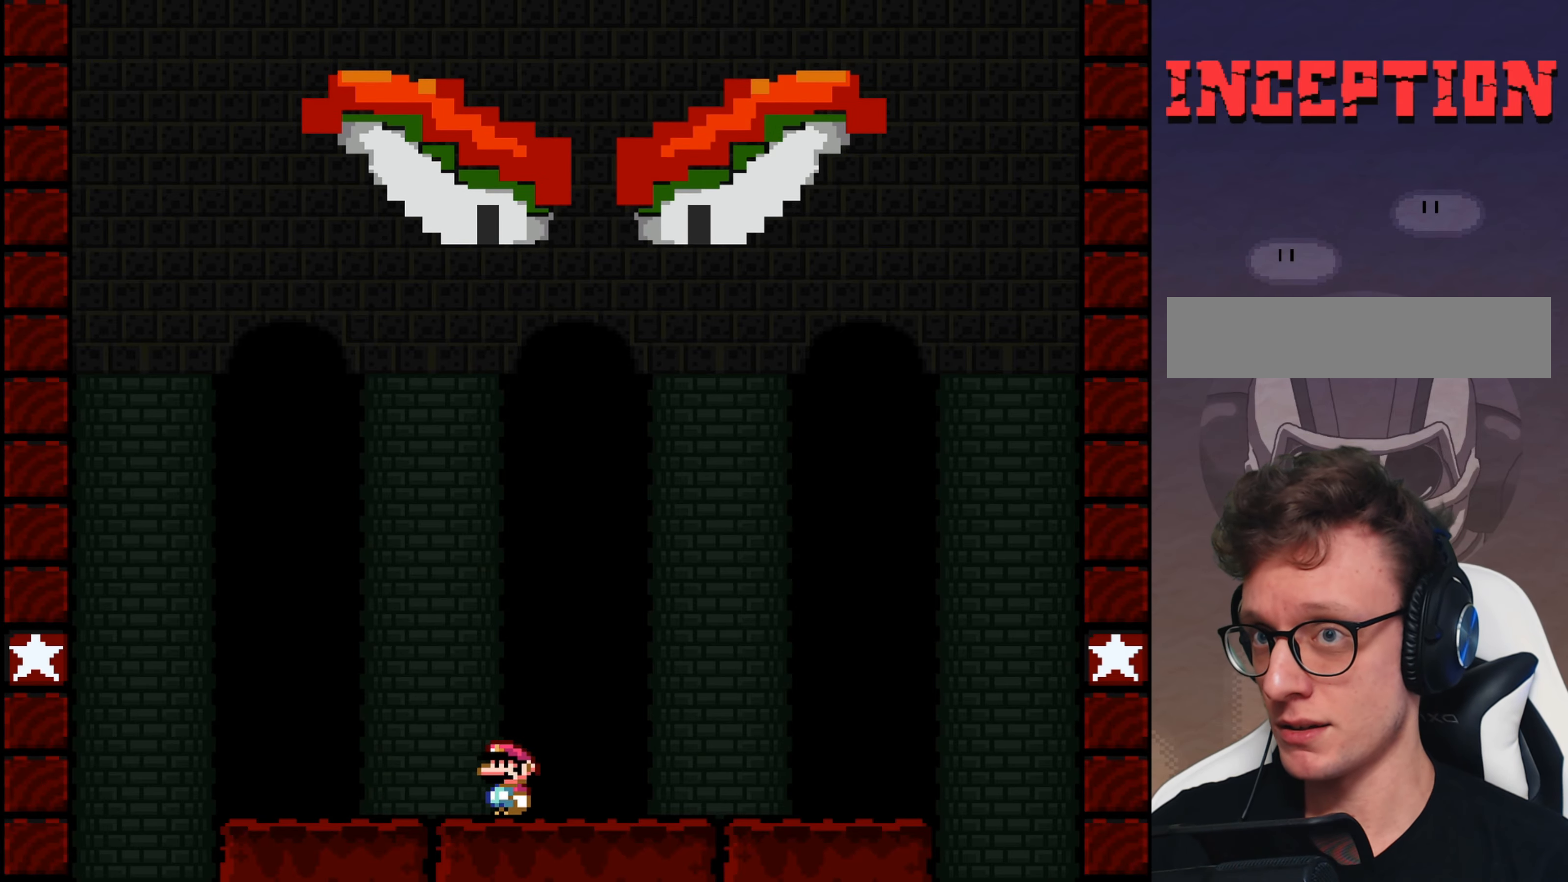
{"buttons": ["Y"], "events": []}
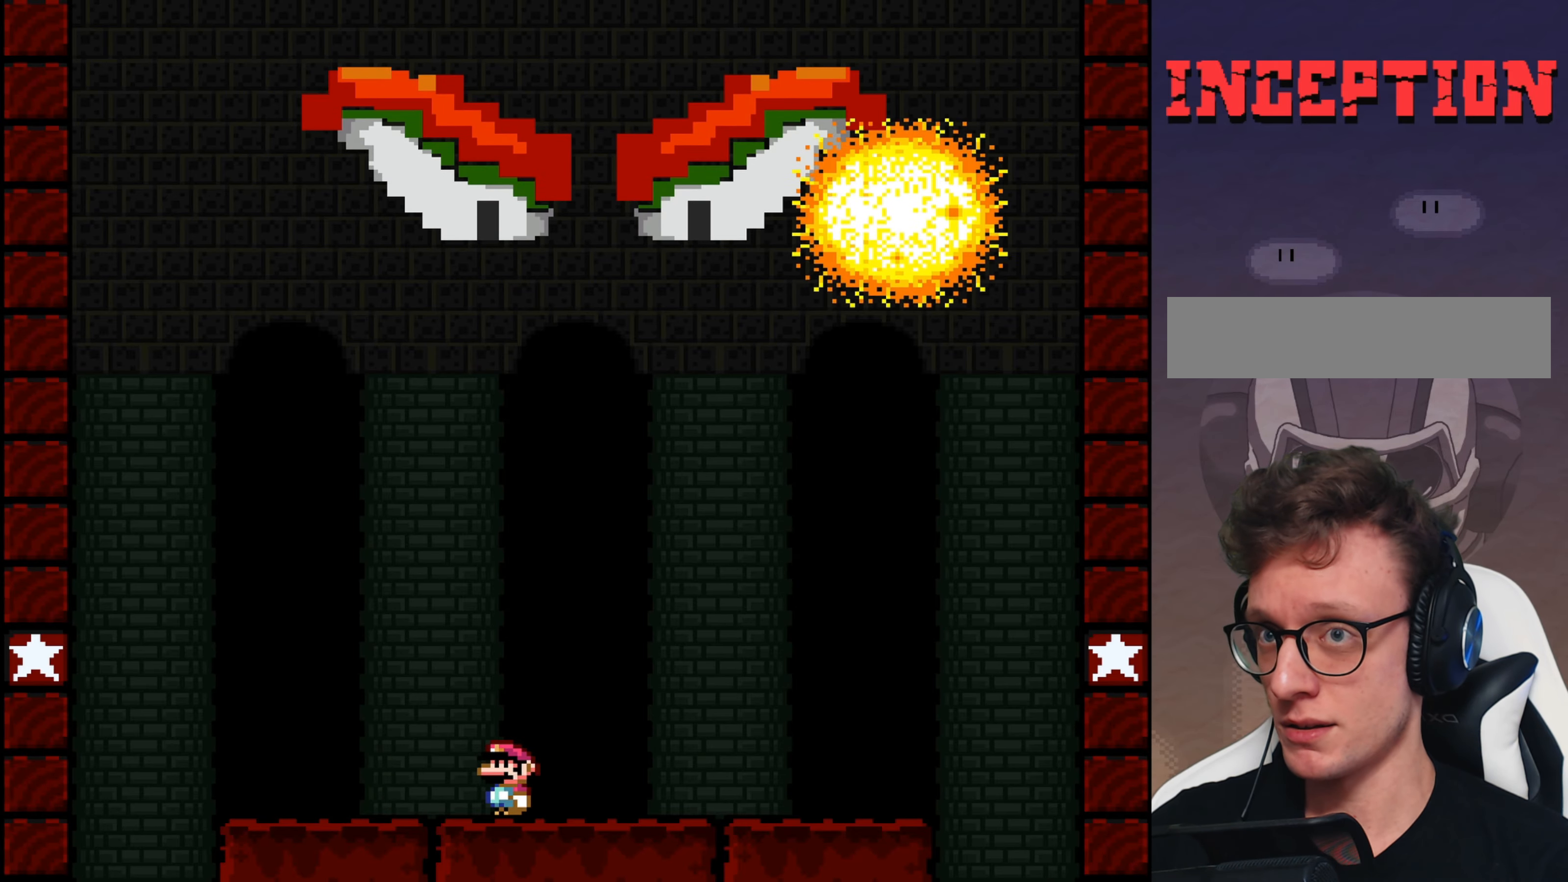
{"buttons": ["Y", "DPAD_LEFT"], "events": [[100, "DPAD_LEFT", "down"], [200, "DPAD_LEFT", "up"], [267, "DPAD_LEFT", "down"]]}
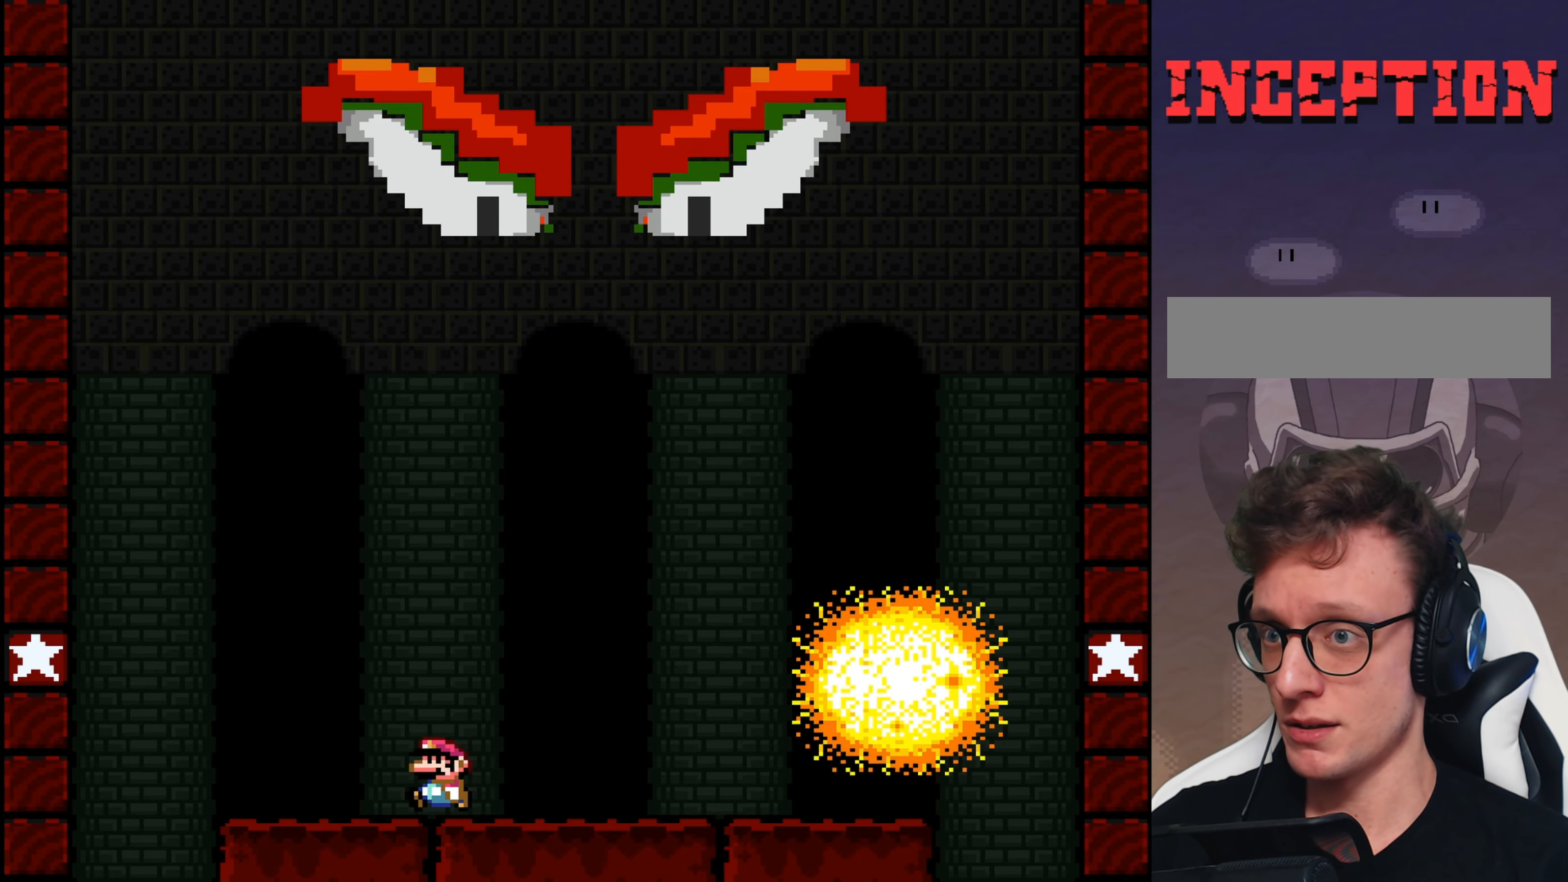
{"buttons": ["B", "Y", "DPAD_RIGHT"], "events": [[184, "B", "down"], [250, "DPAD_DOWN", "down"], [250, "DPAD_LEFT", "up"], [284, "DPAD_RIGHT", "down"], [317, "DPAD_DOWN", "up"]]}
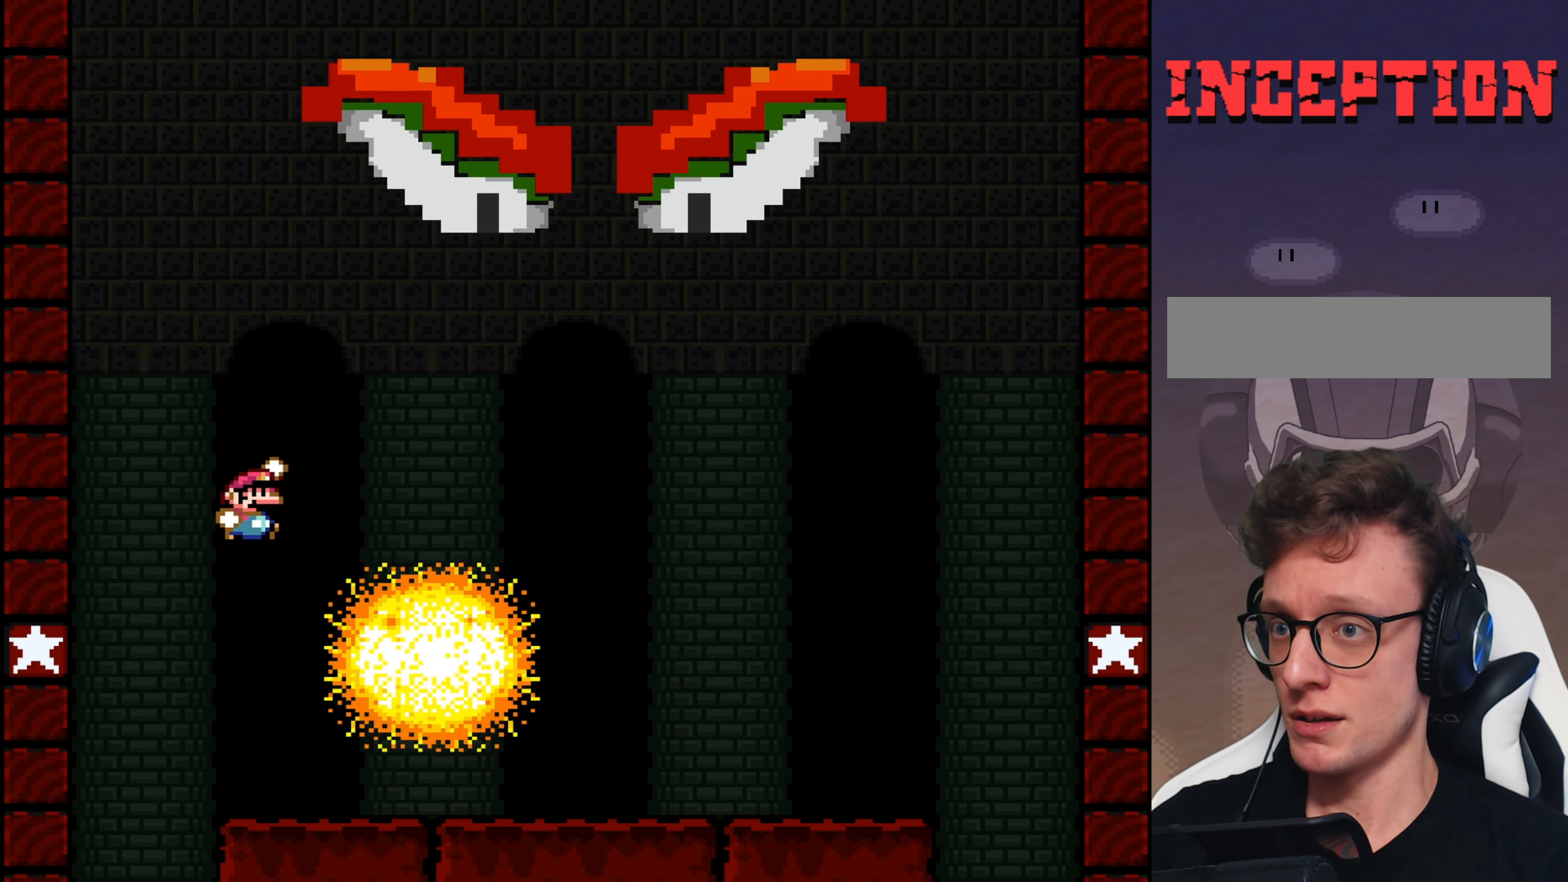
{"buttons": ["B", "Y", "DPAD_LEFT"], "events": [[284, "DPAD_RIGHT", "up"], [417, "DPAD_LEFT", "down"]]}
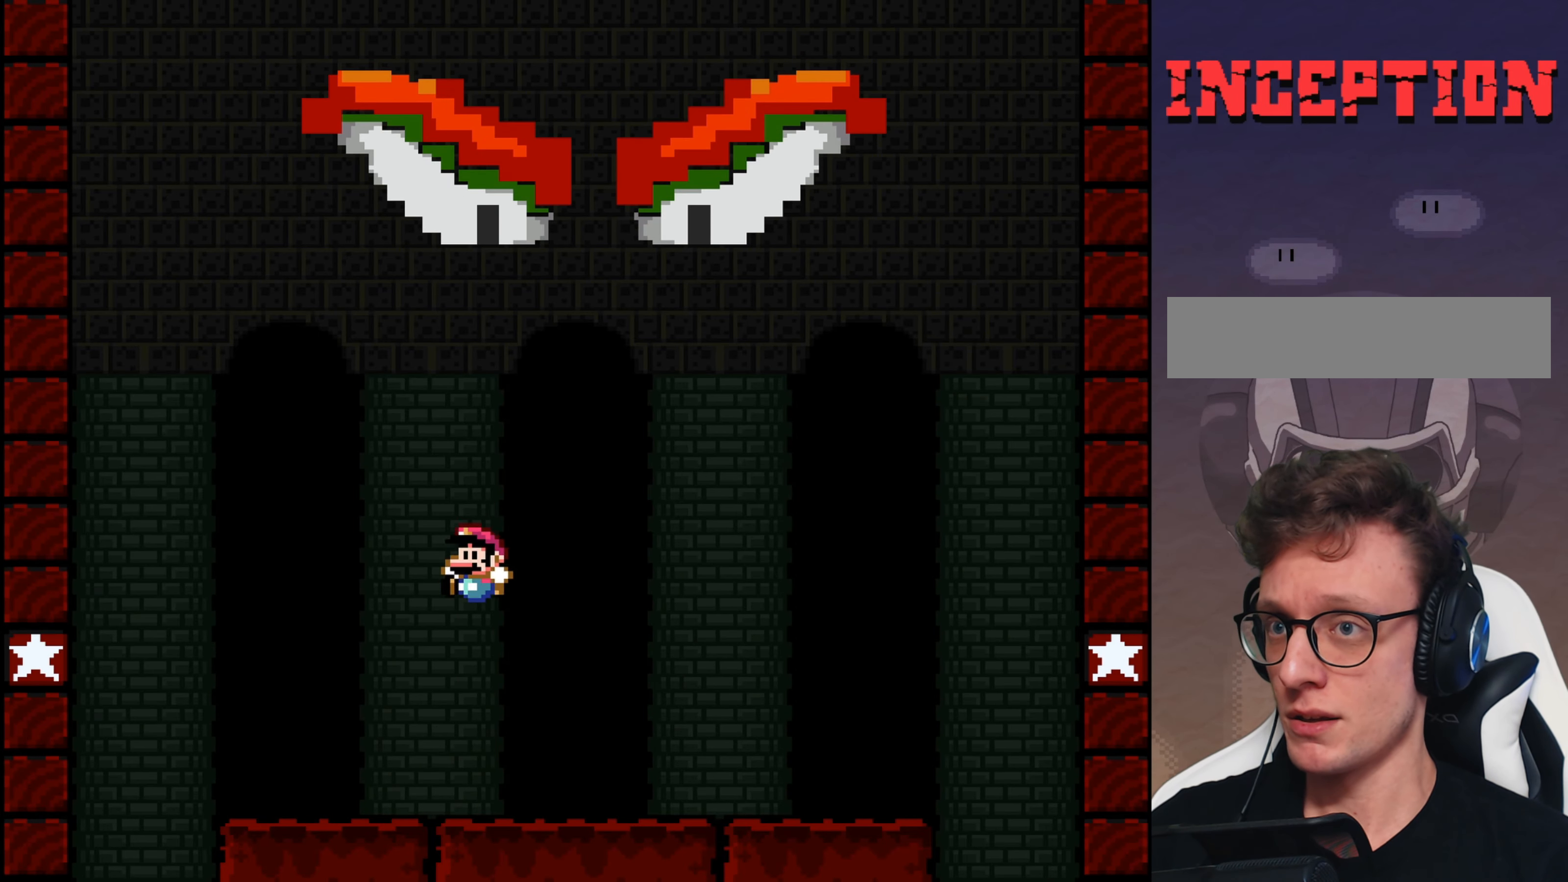
{"buttons": ["Y"], "events": [[34, "B", "up"], [67, "DPAD_LEFT", "up"], [167, "DPAD_RIGHT", "down"], [267, "DPAD_RIGHT", "up"]]}
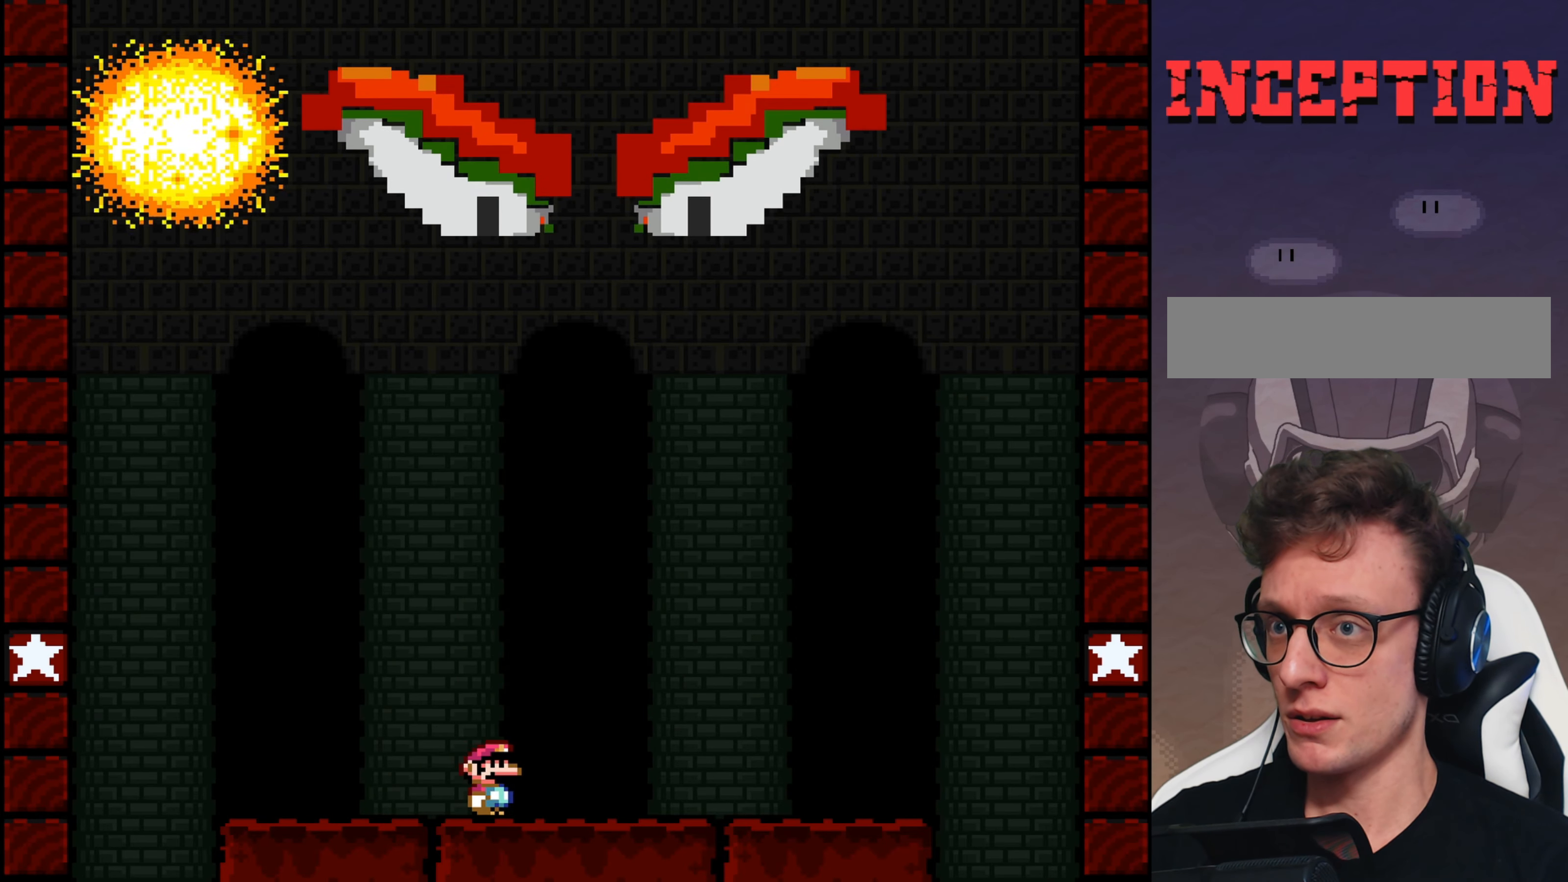
{"buttons": ["Y", "DPAD_RIGHT"], "events": [[134, "DPAD_RIGHT", "down"]]}